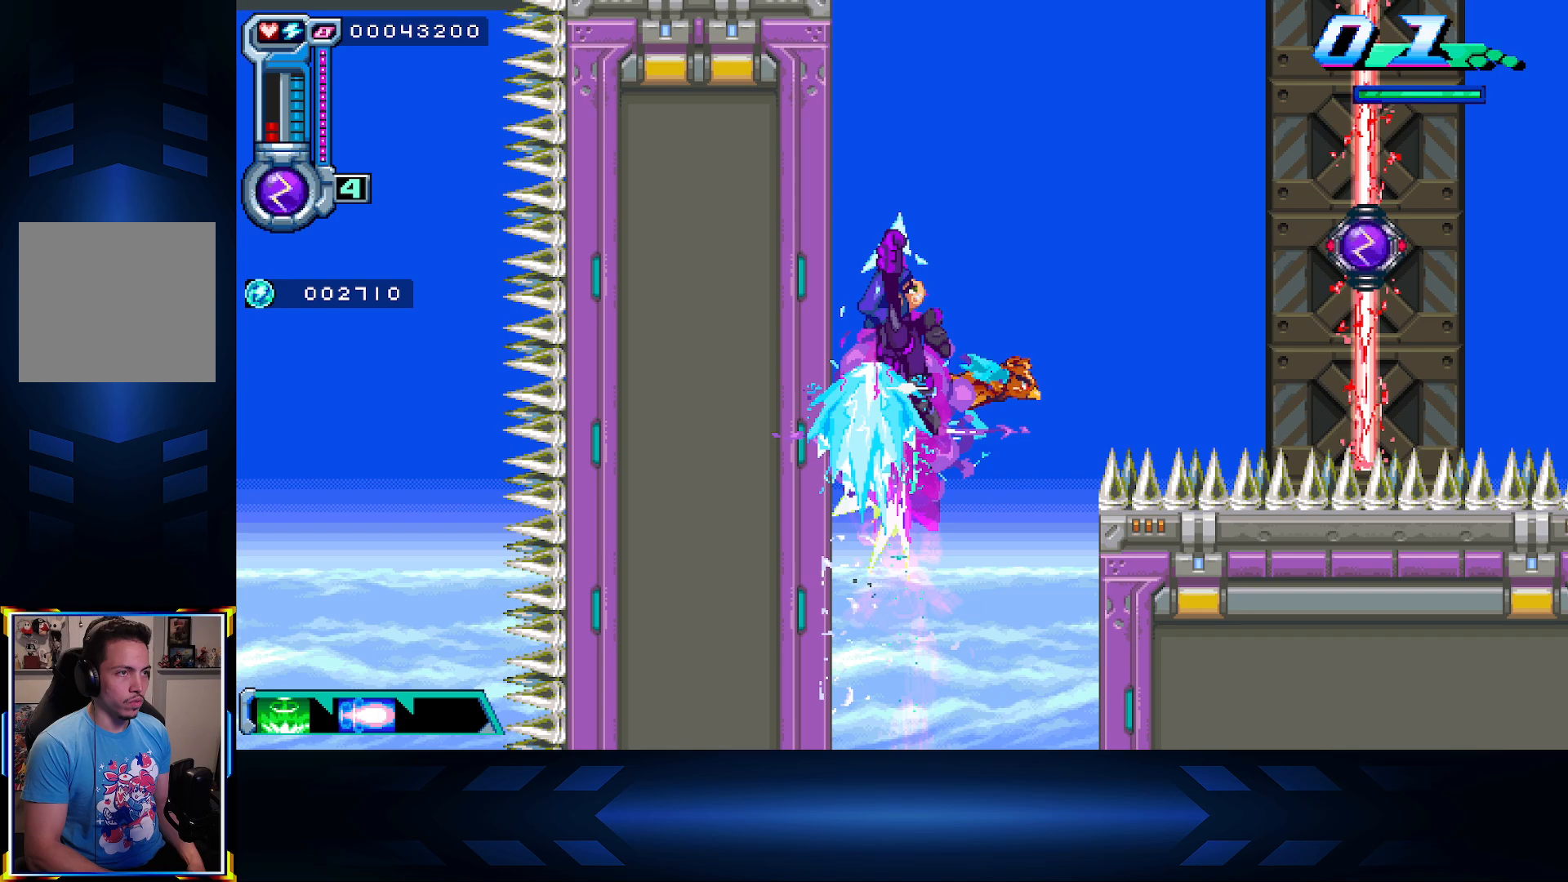
Gameplay with a controller (Xbox layout); each line is a JSON object with the inputs held at the frame after it. "events" lists button and stick changes between this image and that frame as [ms after this image, input, new state], when the widget could be followed in between.
{"buttons": ["DPAD_LEFT"], "left_stick": "center", "right_stick": "center", "events": [[200, "DPAD_LEFT", "down"], [200, "X", "up"], [217, "DPAD_UP", "up"]]}
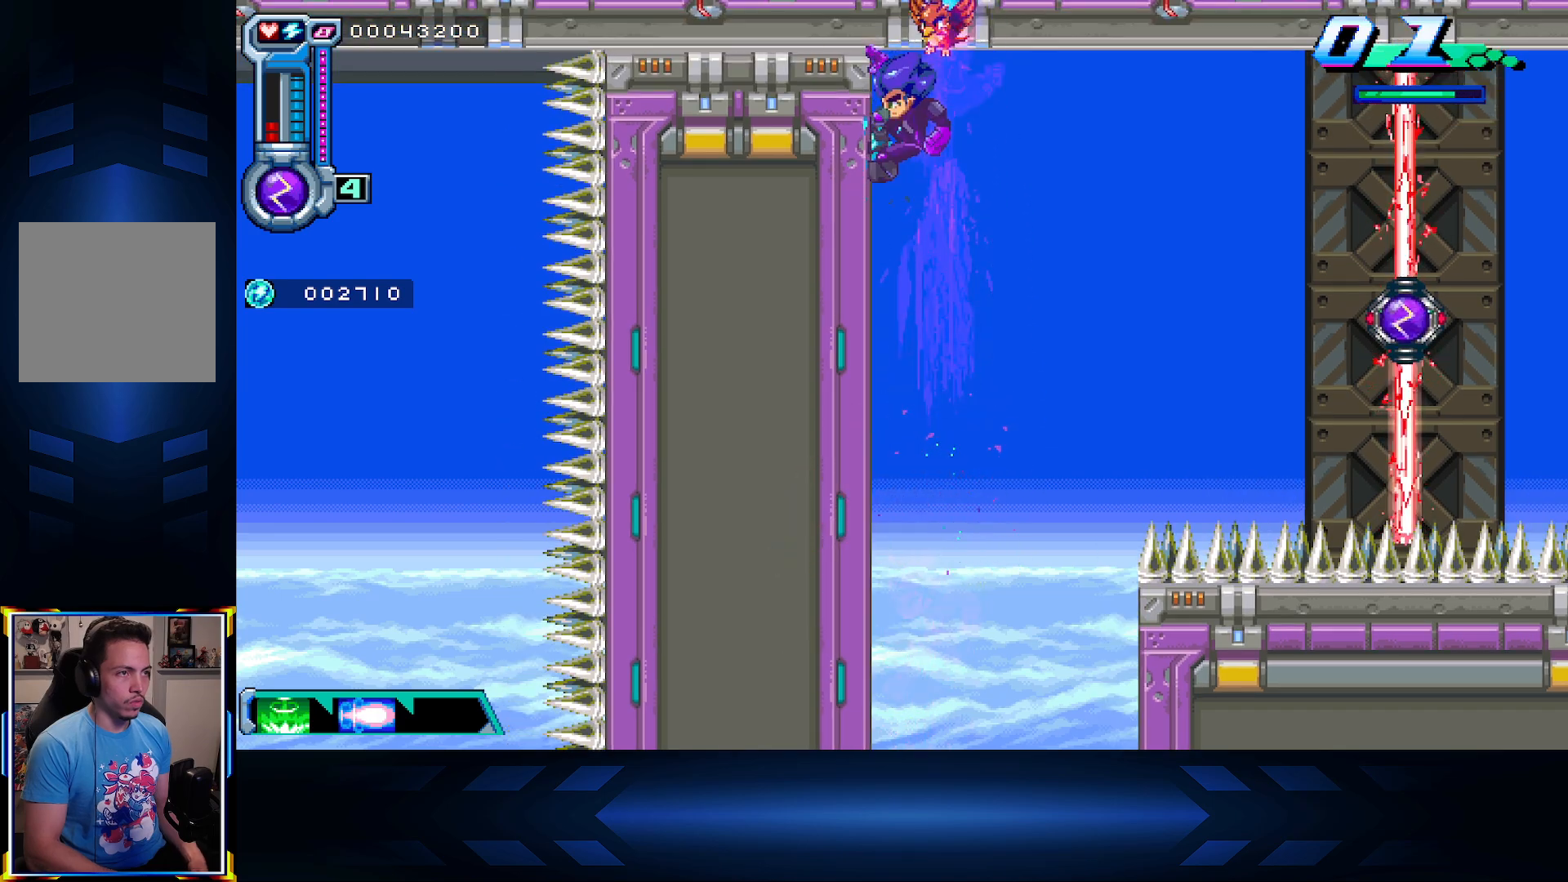
{"buttons": ["DPAD_LEFT"], "left_stick": "center", "right_stick": "center", "events": []}
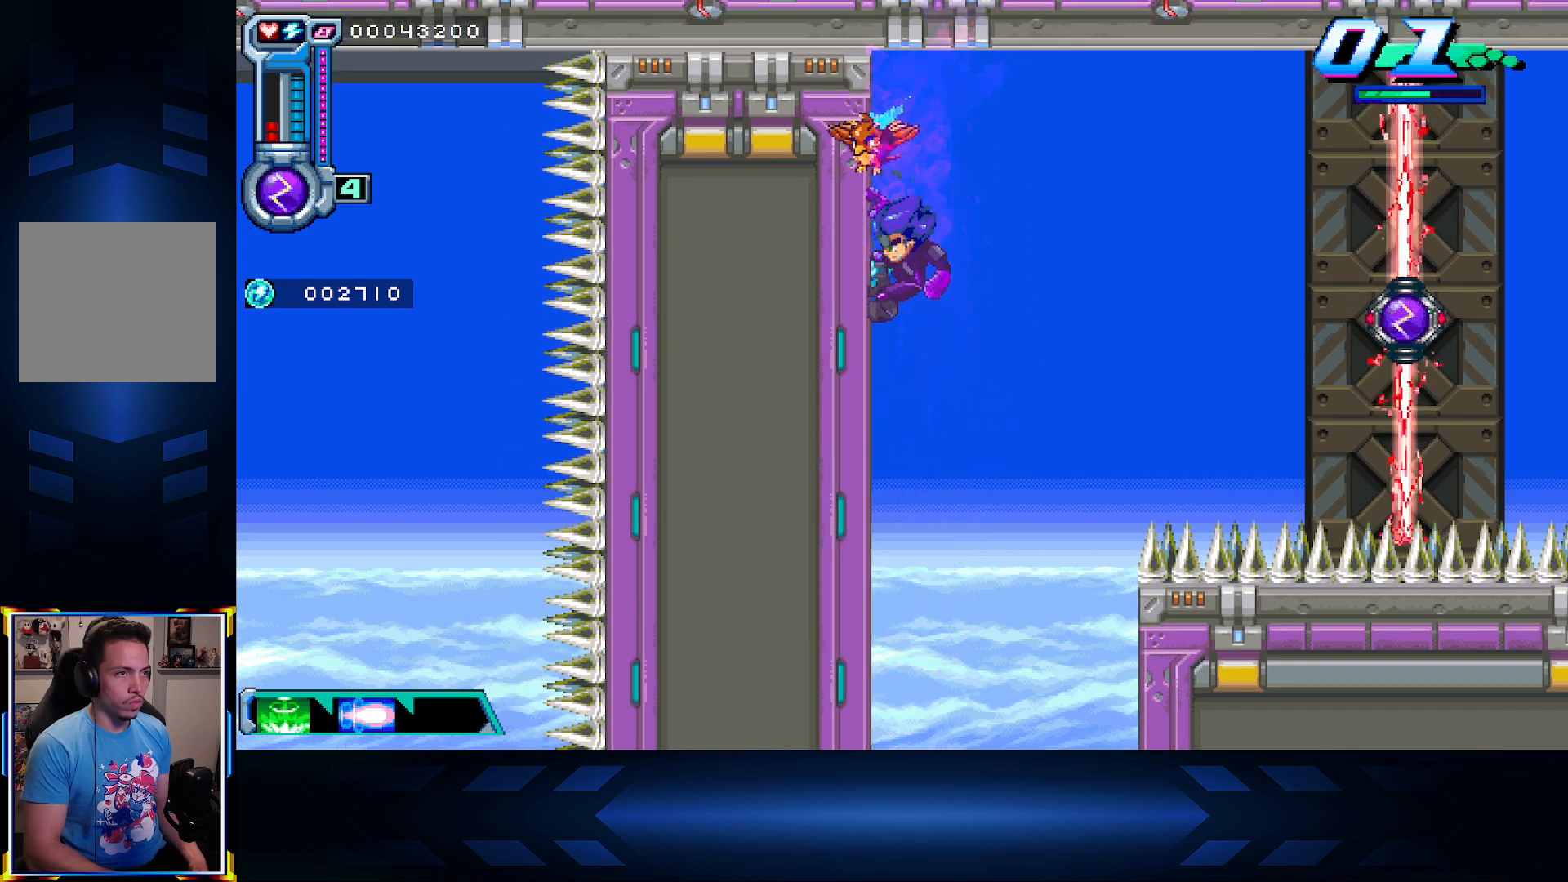
{"buttons": ["DPAD_RIGHT"], "left_stick": "center", "right_stick": "center", "events": [[17, "A", "down"], [100, "DPAD_LEFT", "up"], [133, "DPAD_RIGHT", "down"], [150, "A", "up"]]}
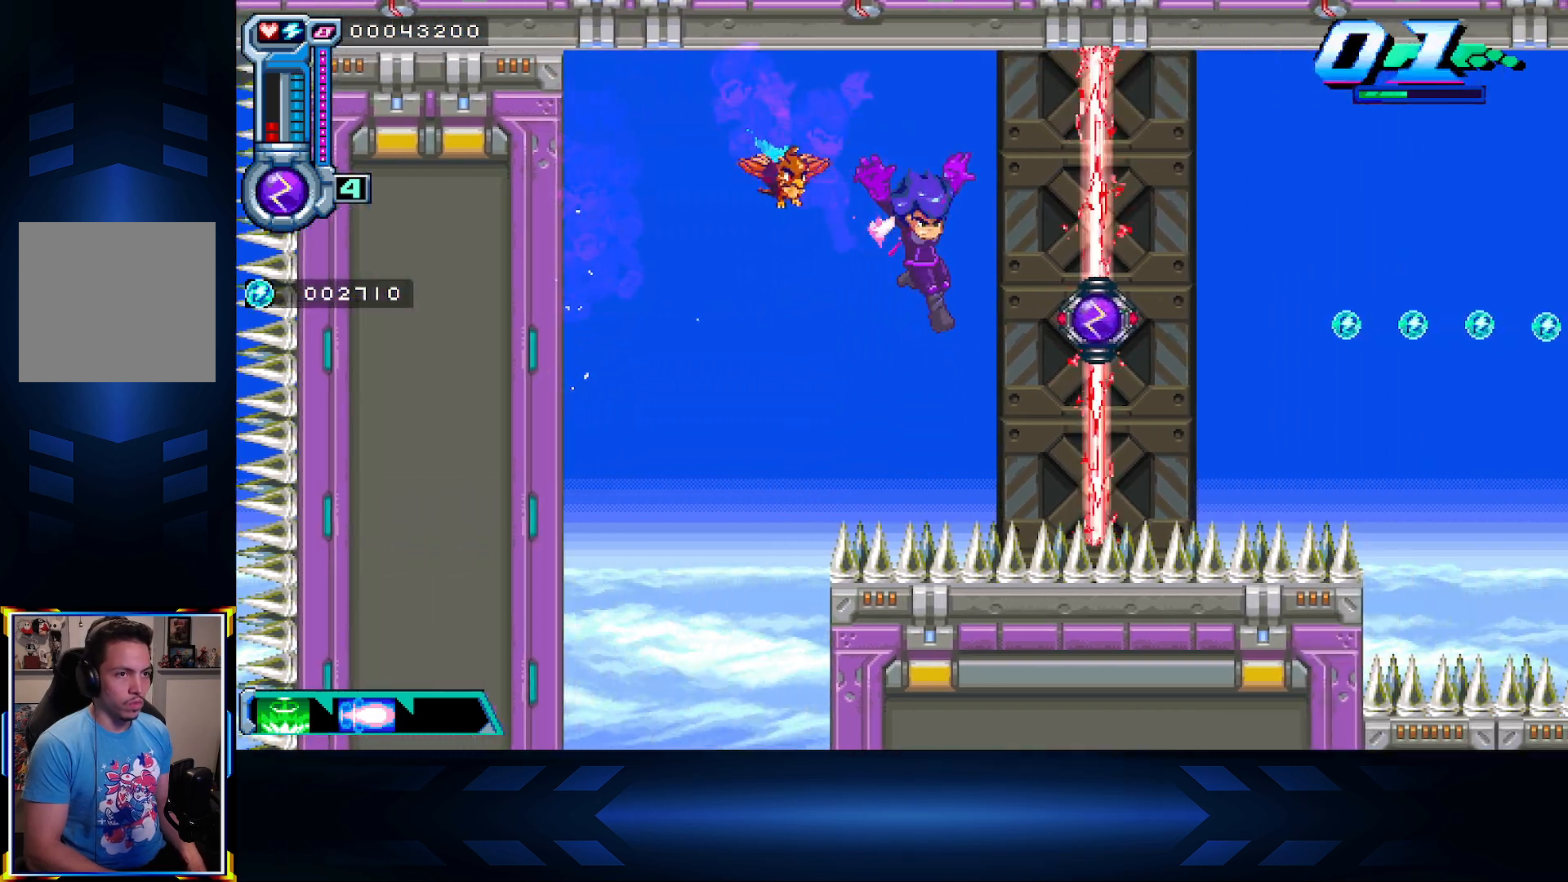
{"buttons": ["DPAD_RIGHT"], "left_stick": "center", "right_stick": "center", "events": [[50, "X", "down"], [233, "X", "up"]]}
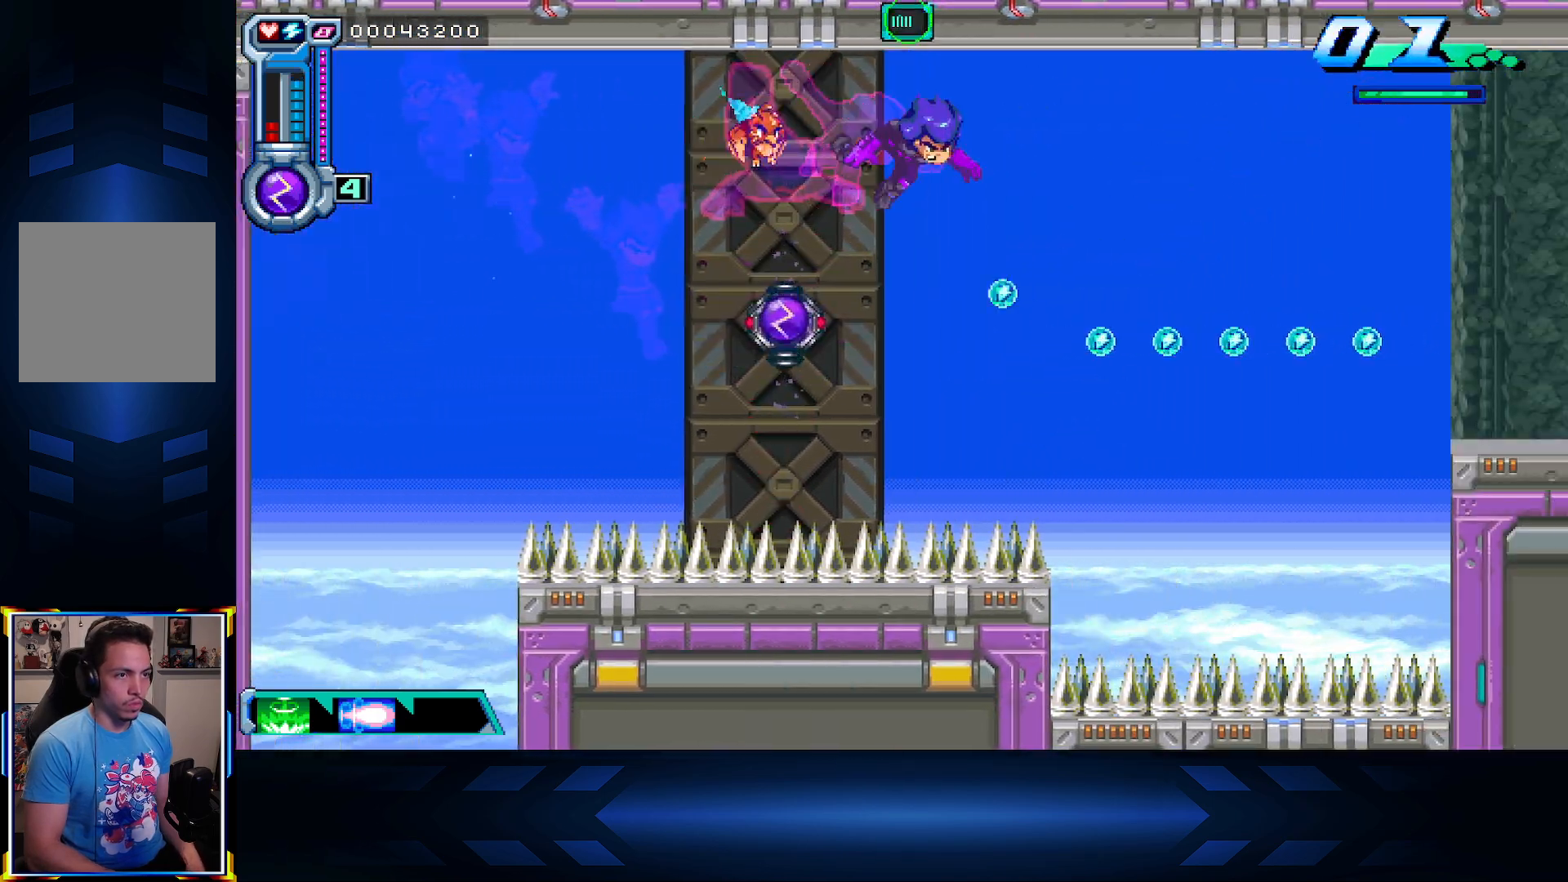
{"buttons": ["DPAD_RIGHT"], "left_stick": "center", "right_stick": "center", "events": [[267, "X", "down"], [500, "X", "up"]]}
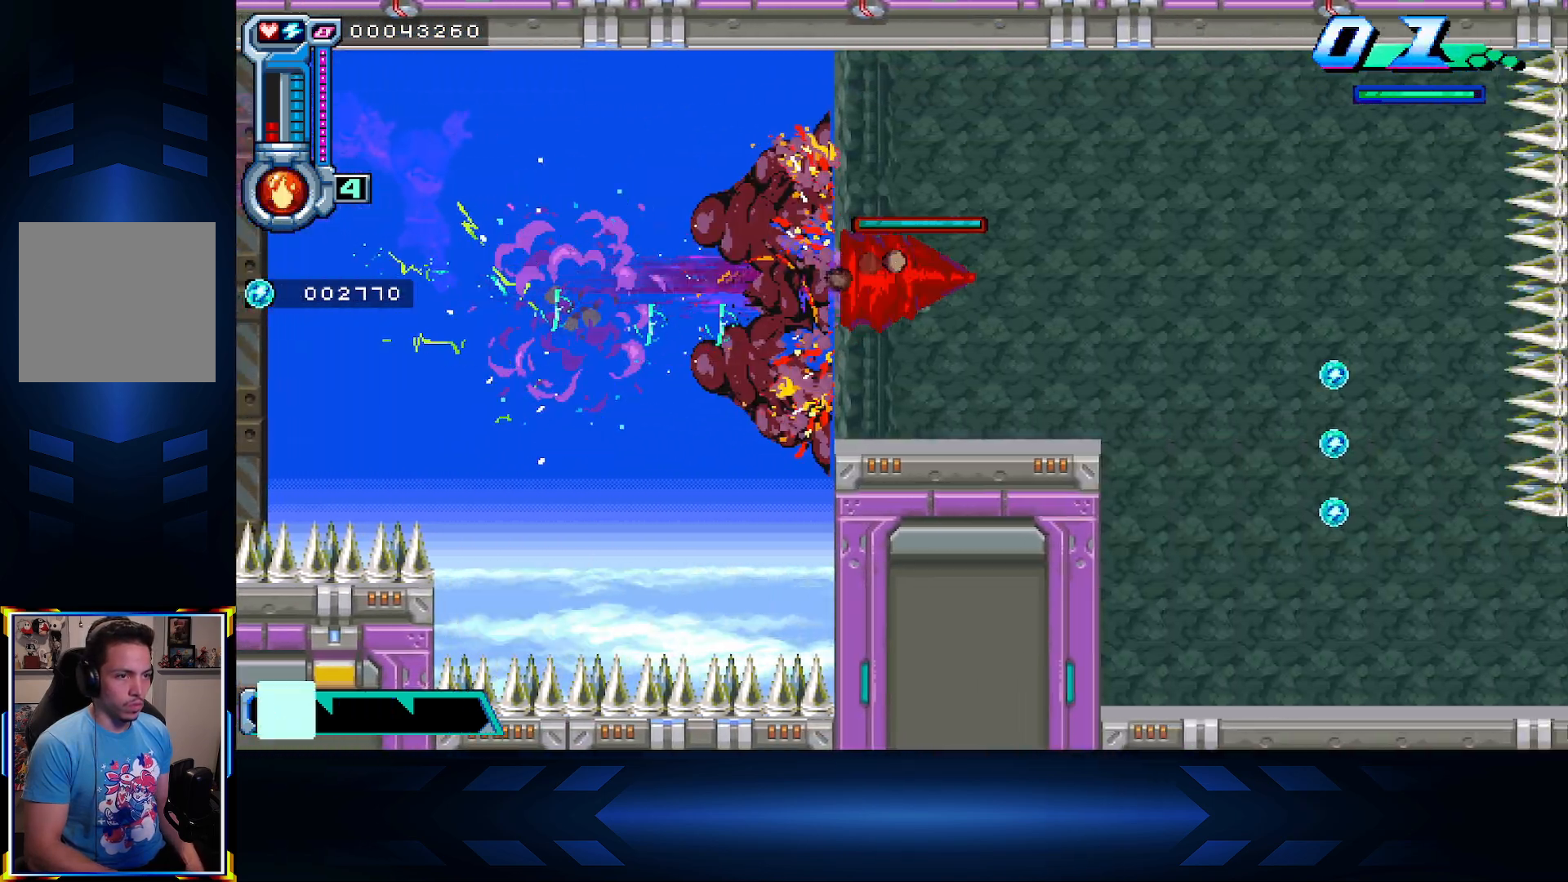
{"buttons": ["DPAD_RIGHT"], "left_stick": "center", "right_stick": "center", "events": []}
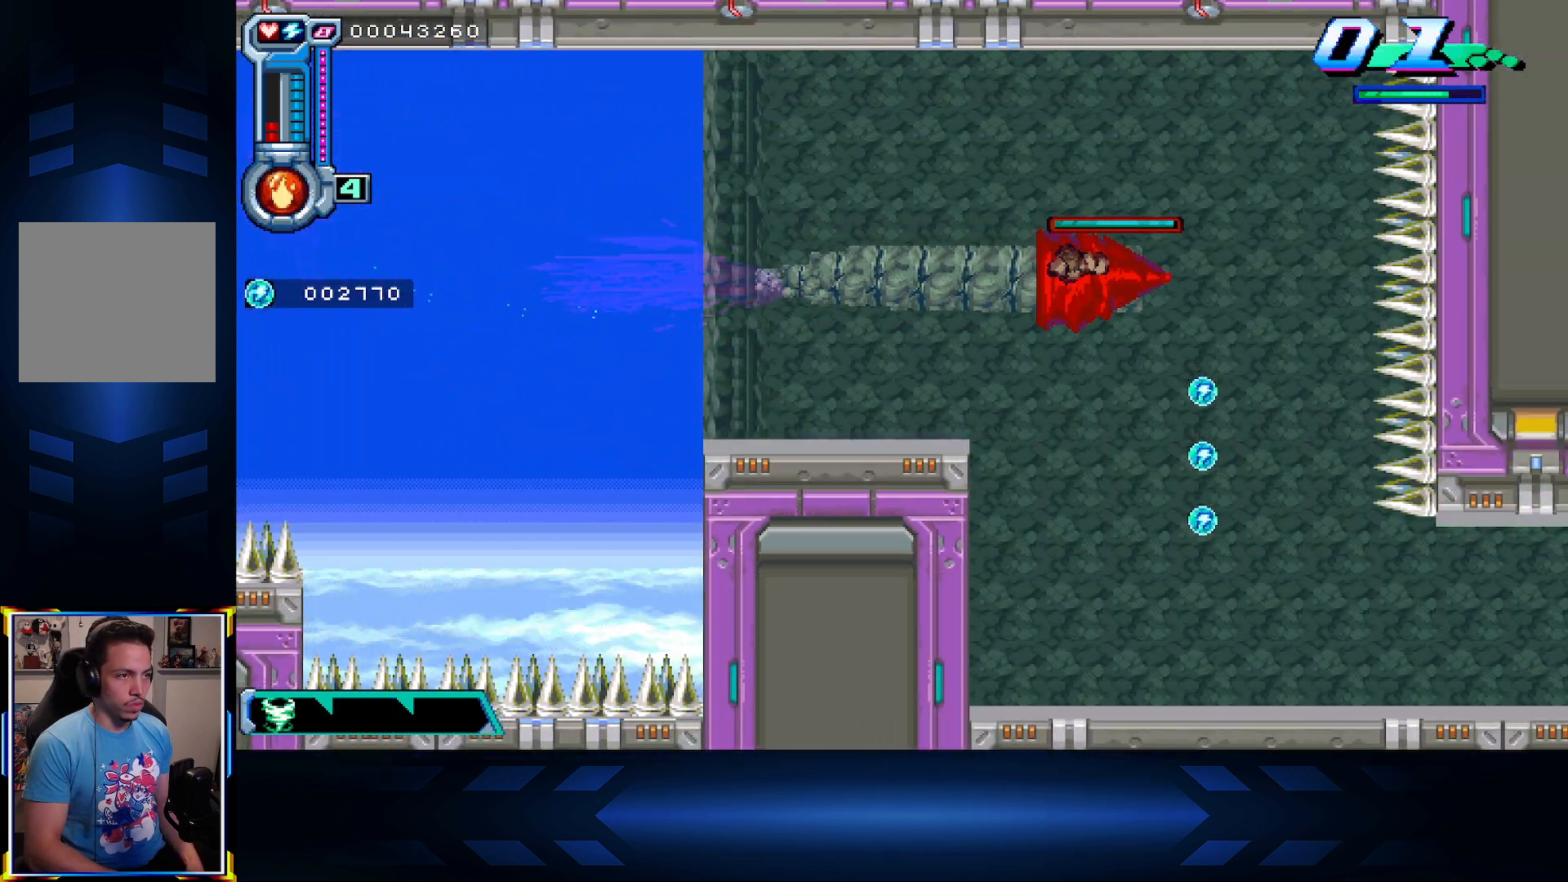
{"buttons": ["DPAD_DOWN"], "left_stick": "center", "right_stick": "center", "events": [[67, "DPAD_DOWN", "down"], [67, "DPAD_RIGHT", "up"]]}
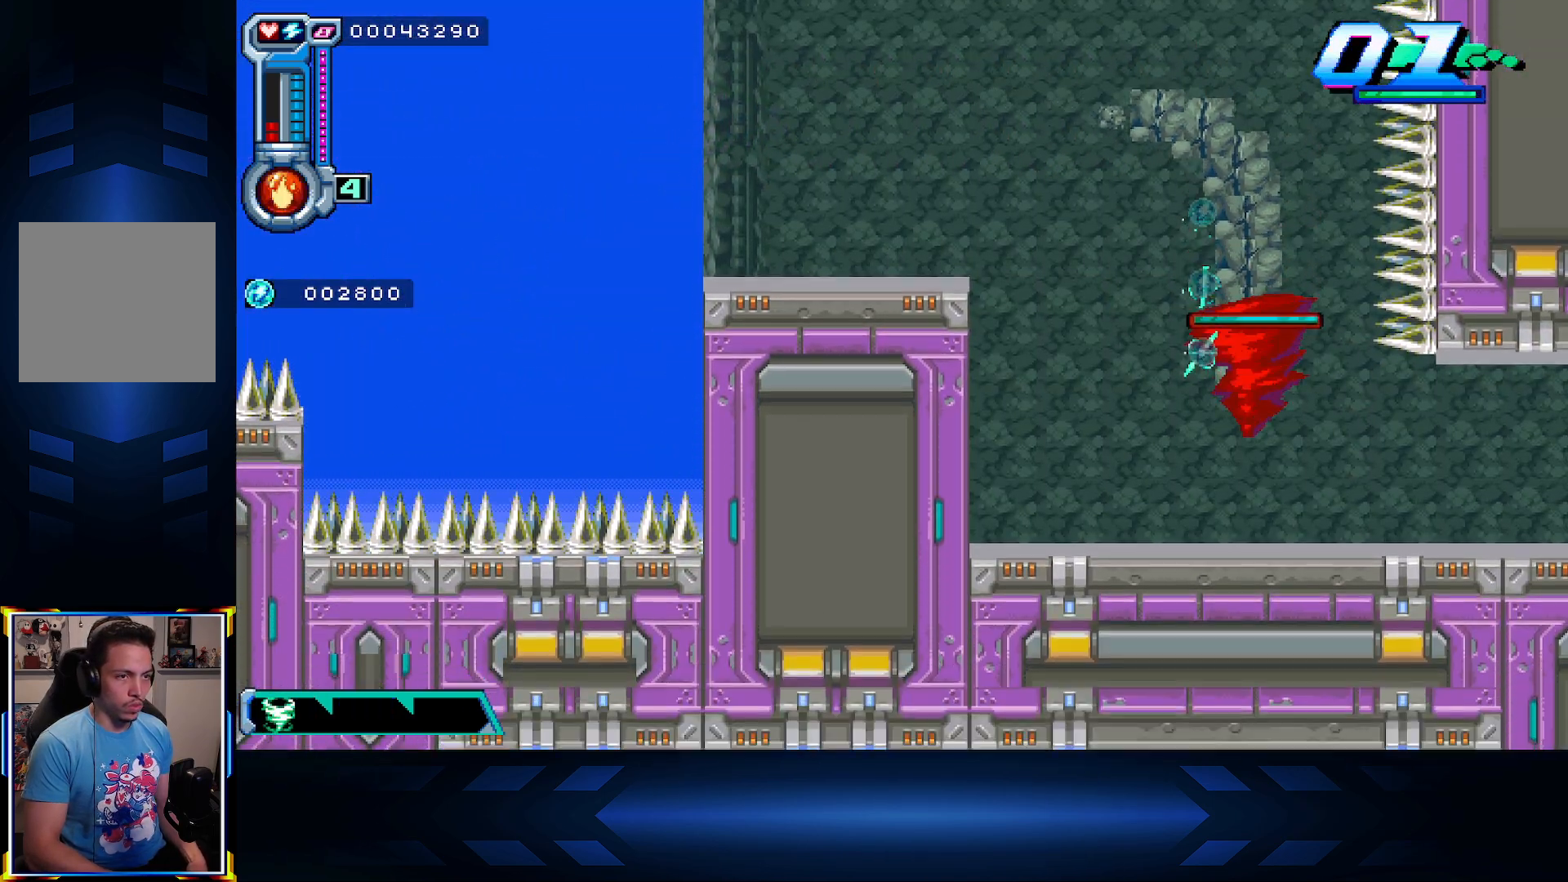
{"buttons": ["DPAD_RIGHT"], "left_stick": "center", "right_stick": "center", "events": [[67, "DPAD_DOWN", "up"], [67, "DPAD_RIGHT", "down"], [167, "X", "down"], [450, "X", "up"]]}
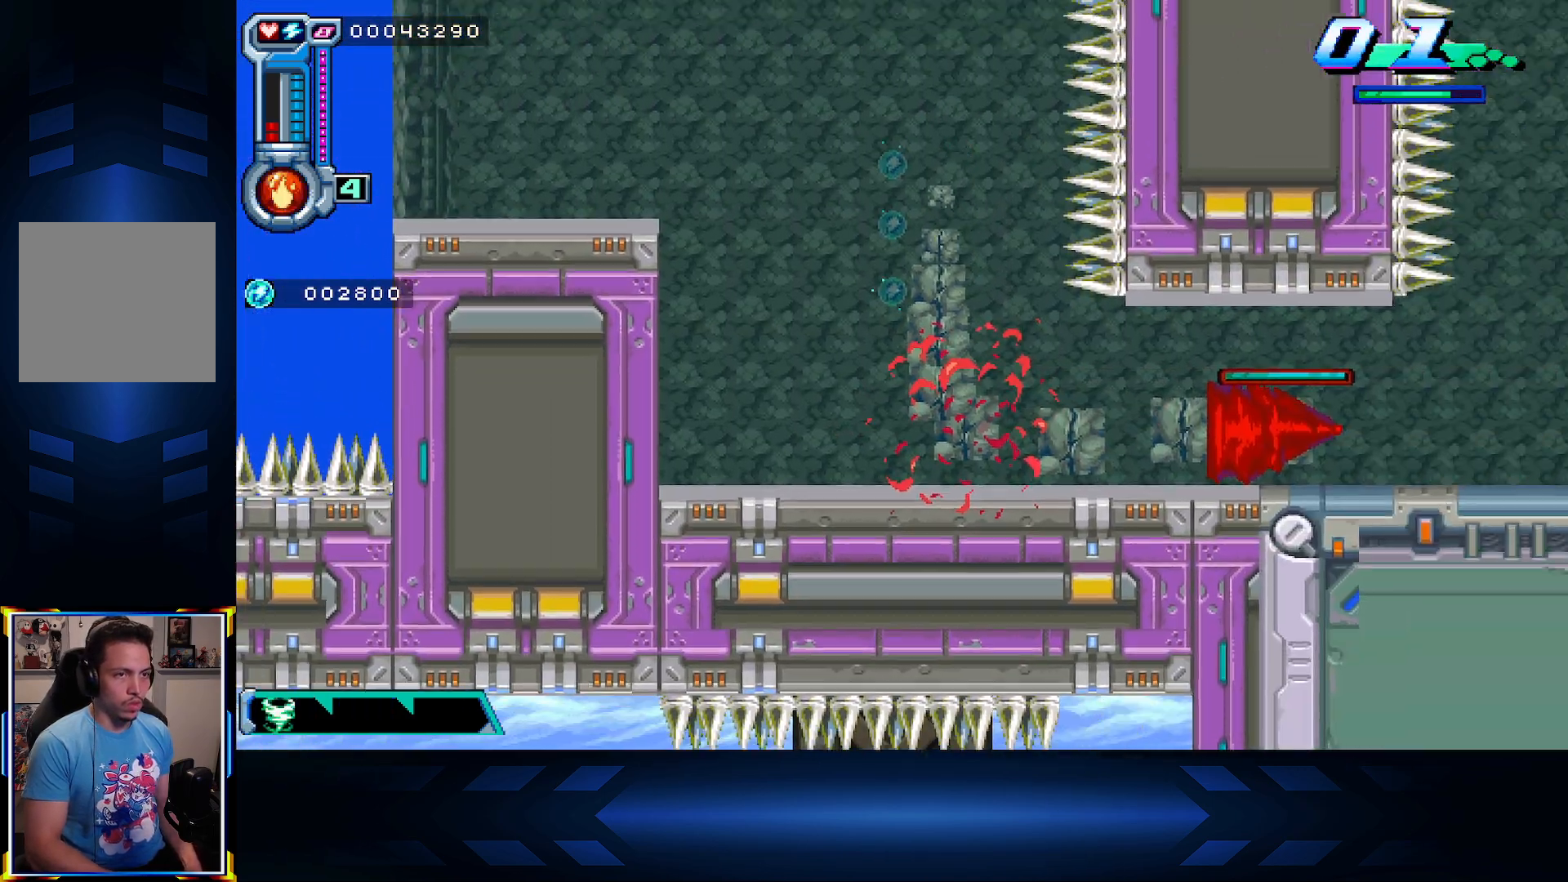
{"buttons": ["DPAD_RIGHT"], "left_stick": "center", "right_stick": "center", "events": [[400, "DPAD_UP", "down"], [500, "DPAD_UP", "up"]]}
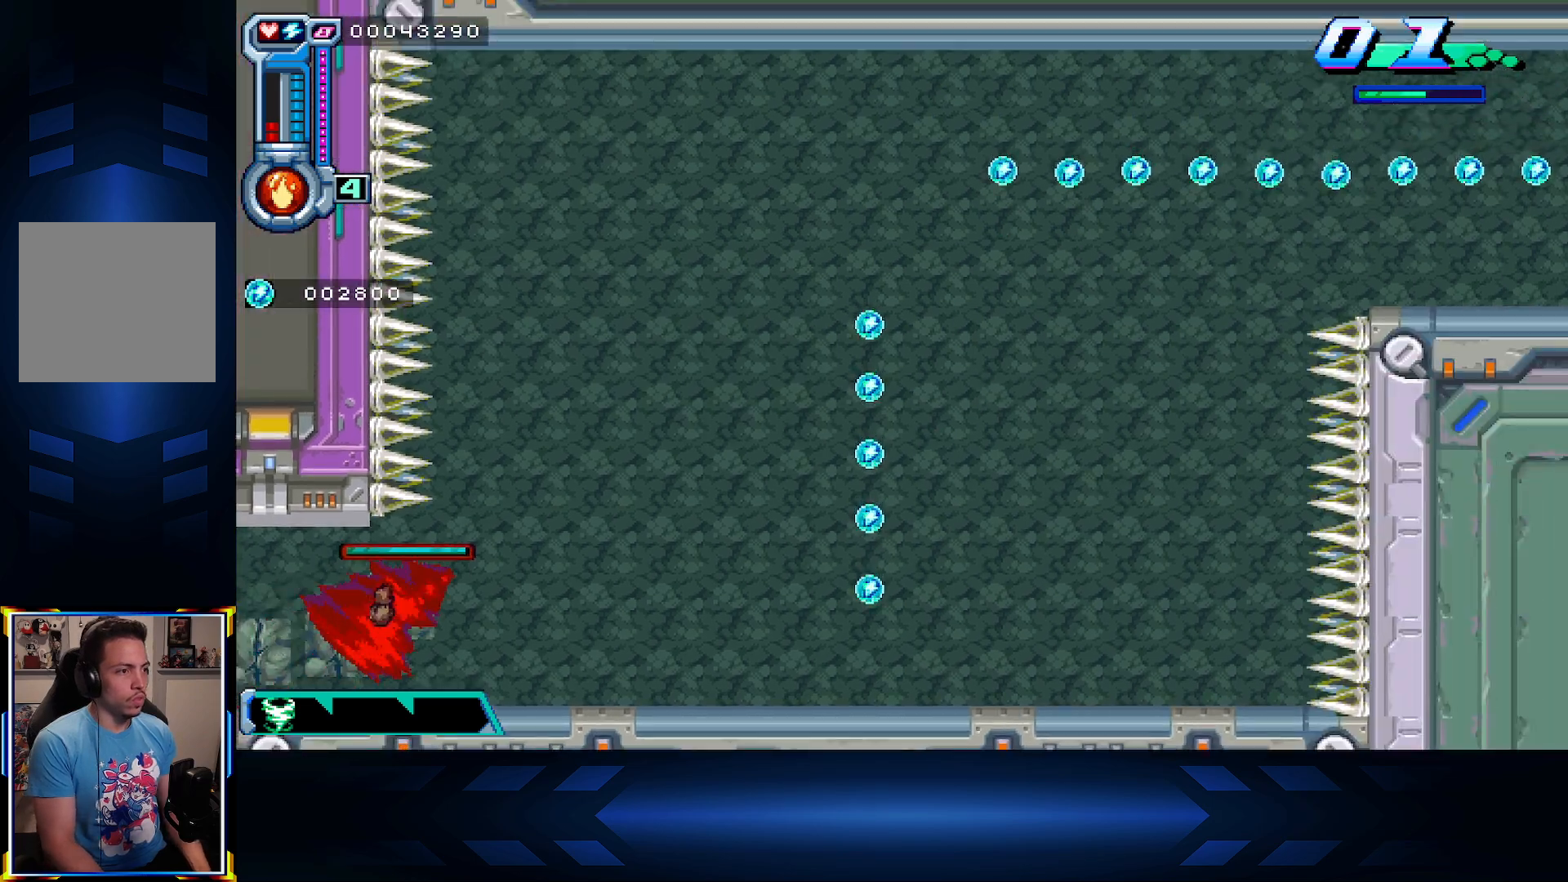
{"buttons": ["X", "DPAD_UP"], "left_stick": "center", "right_stick": "center", "events": [[383, "DPAD_UP", "down"], [450, "DPAD_RIGHT", "up"], [450, "X", "down"]]}
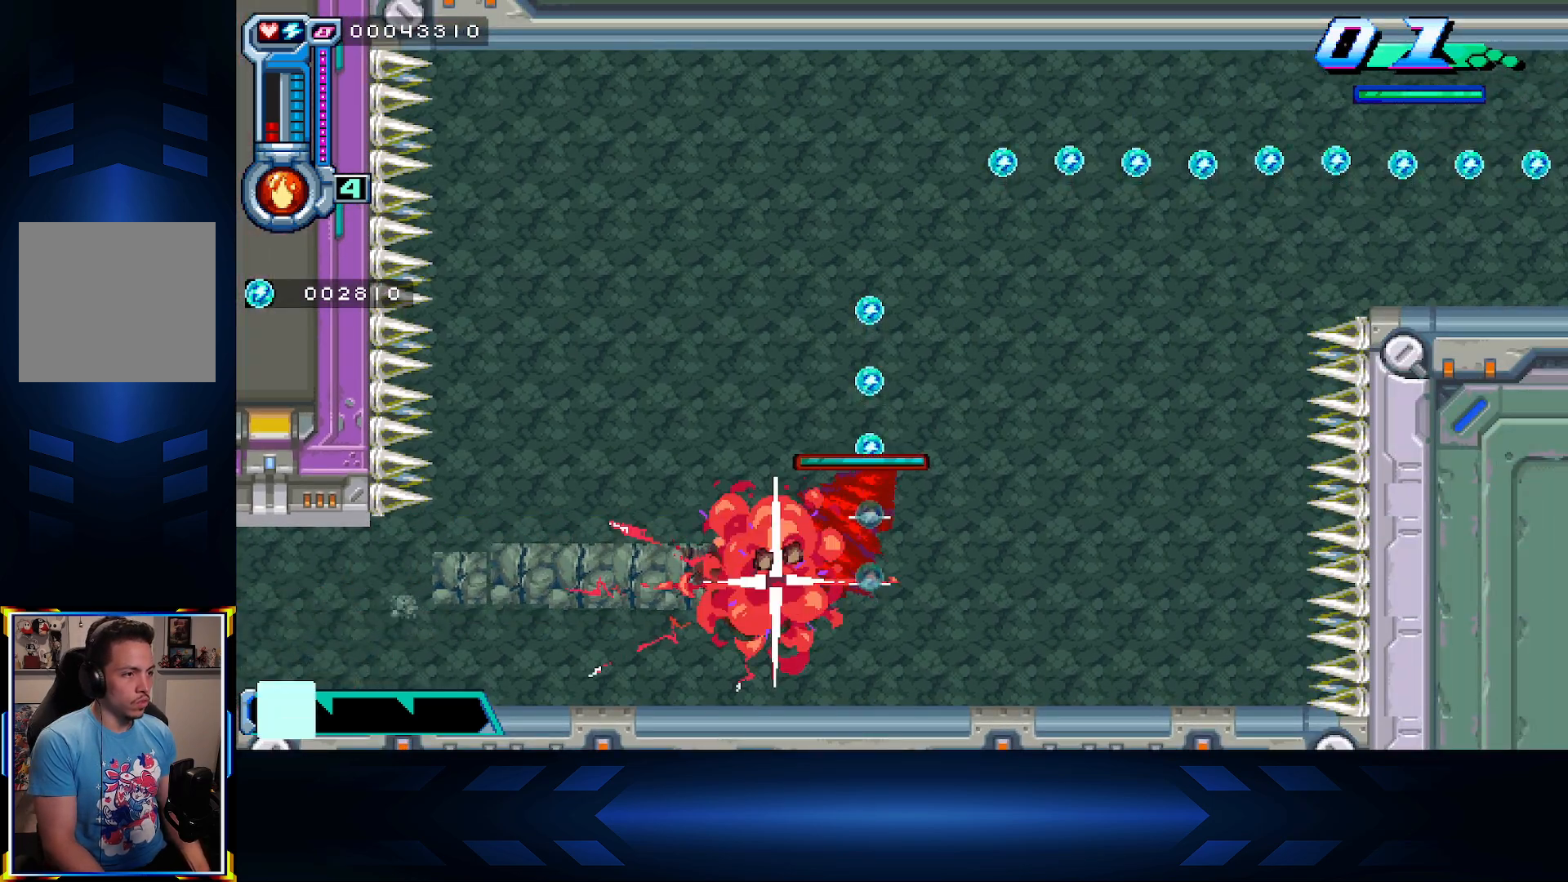
{"buttons": ["X", "DPAD_RIGHT"], "left_stick": "center", "right_stick": "center", "events": [[283, "X", "up"], [300, "DPAD_RIGHT", "down"], [333, "DPAD_UP", "up"], [433, "X", "down"]]}
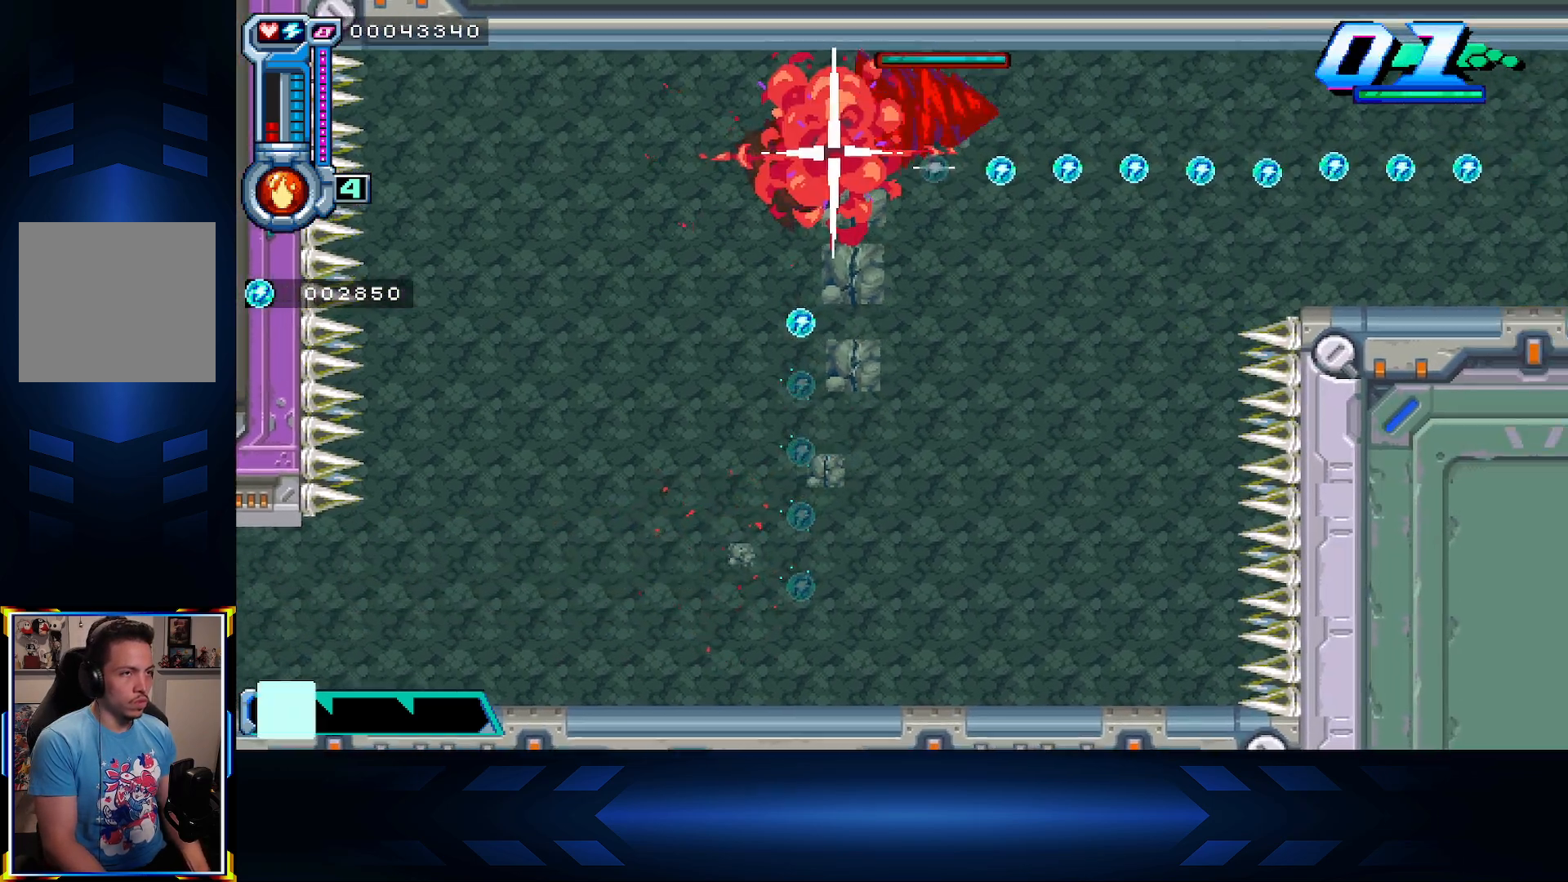
{"buttons": ["X", "DPAD_DOWN", "DPAD_RIGHT"], "left_stick": "center", "right_stick": "center", "events": [[150, "X", "up"], [417, "DPAD_DOWN", "down"], [467, "X", "down"]]}
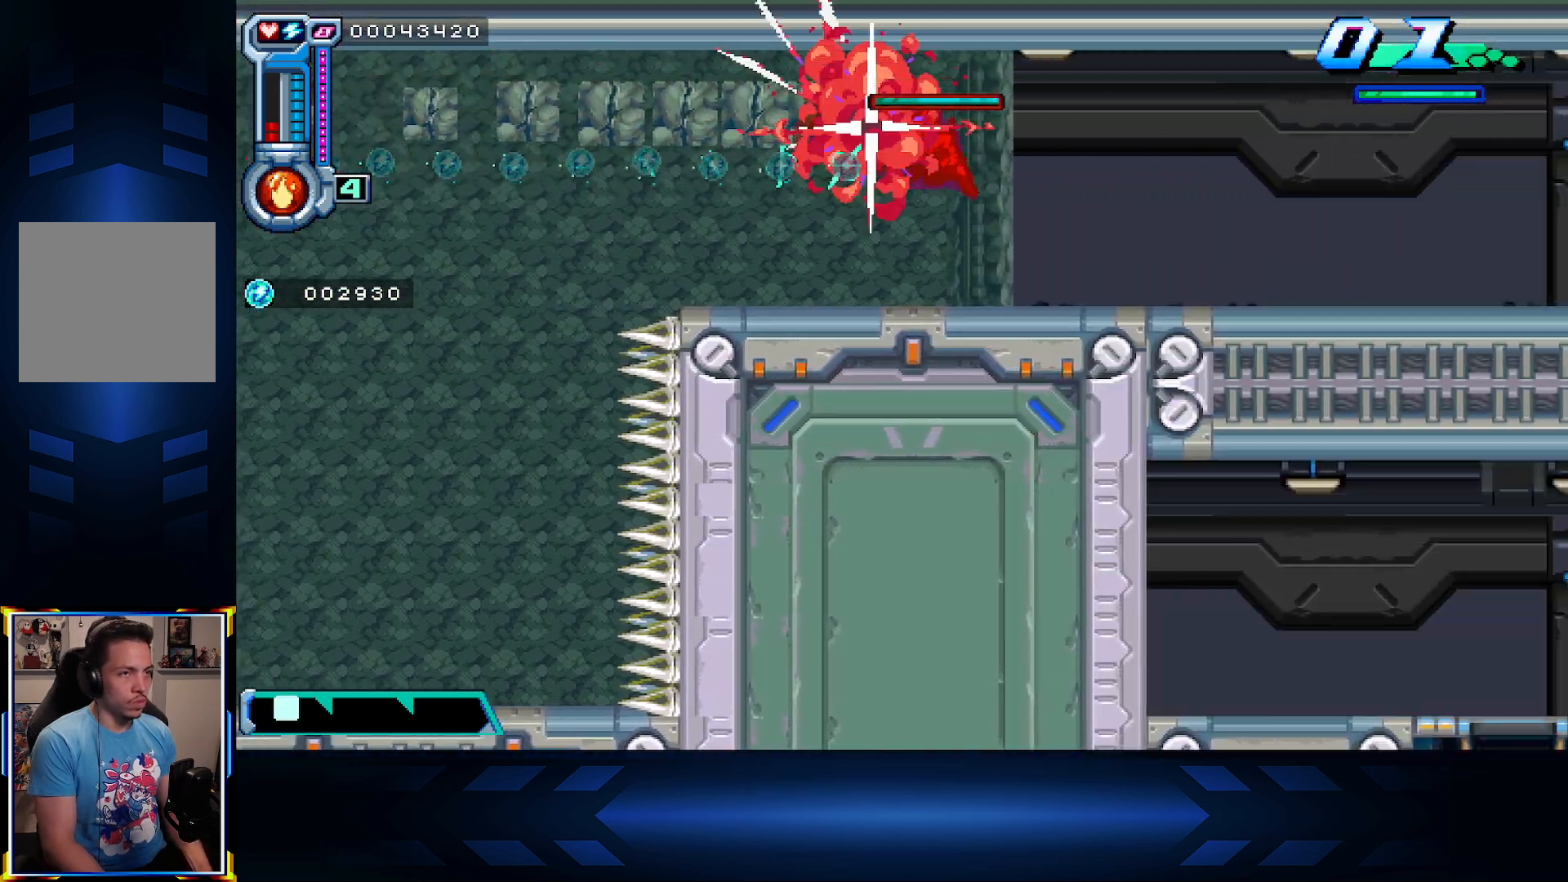
{"buttons": ["DPAD_RIGHT"], "left_stick": "center", "right_stick": "center", "events": [[33, "DPAD_DOWN", "up"], [183, "X", "up"]]}
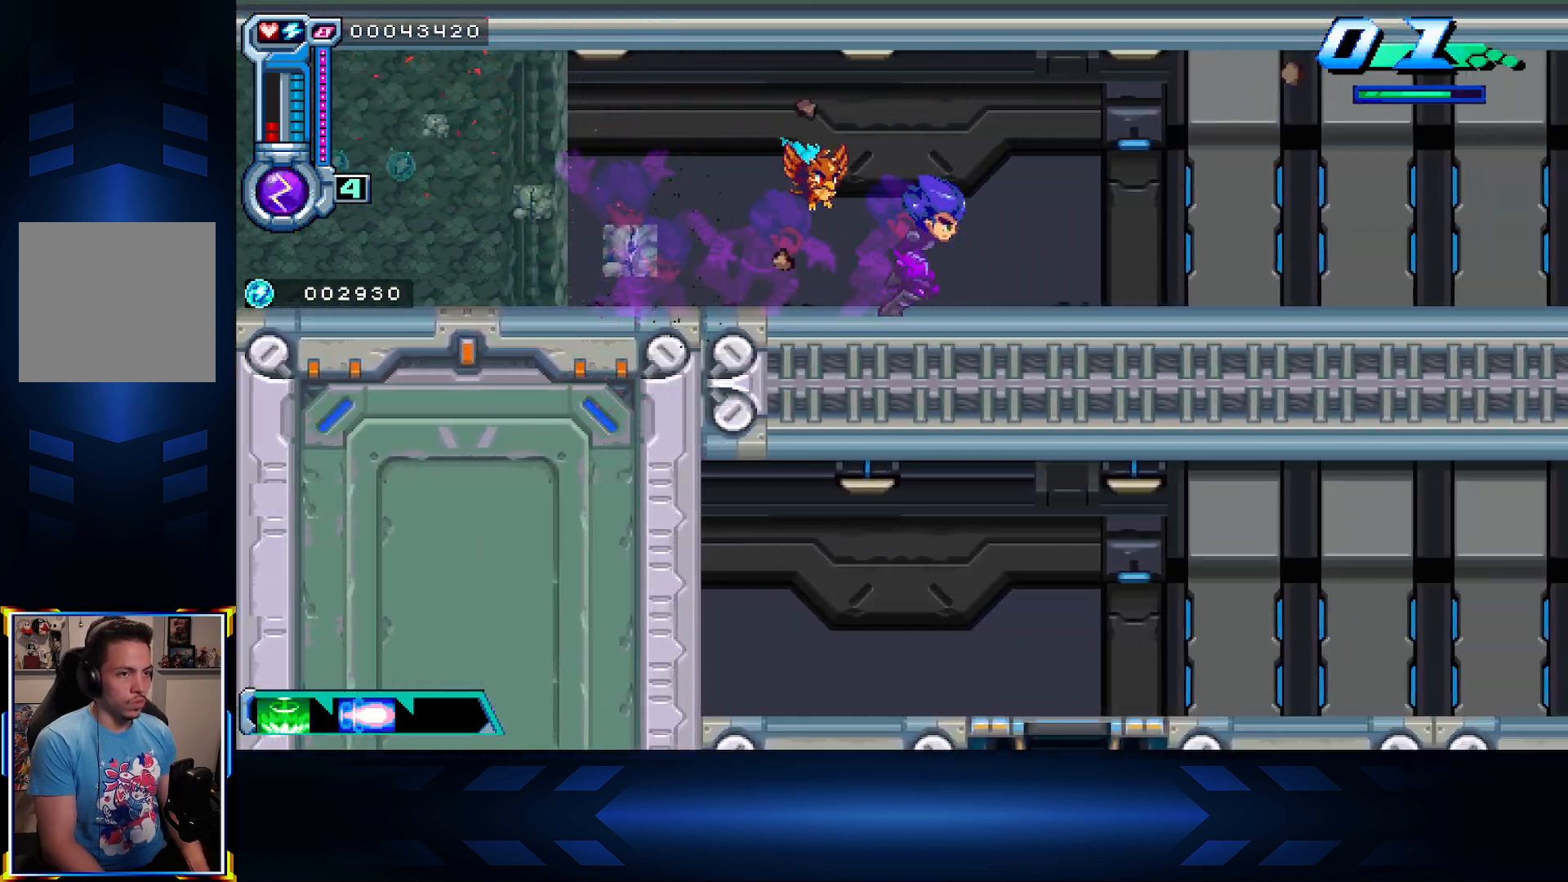
{"buttons": ["DPAD_RIGHT"], "left_stick": "center", "right_stick": "center", "events": [[33, "L1", "down"], [233, "L1", "up"], [400, "L1", "down"], [483, "L1", "up"]]}
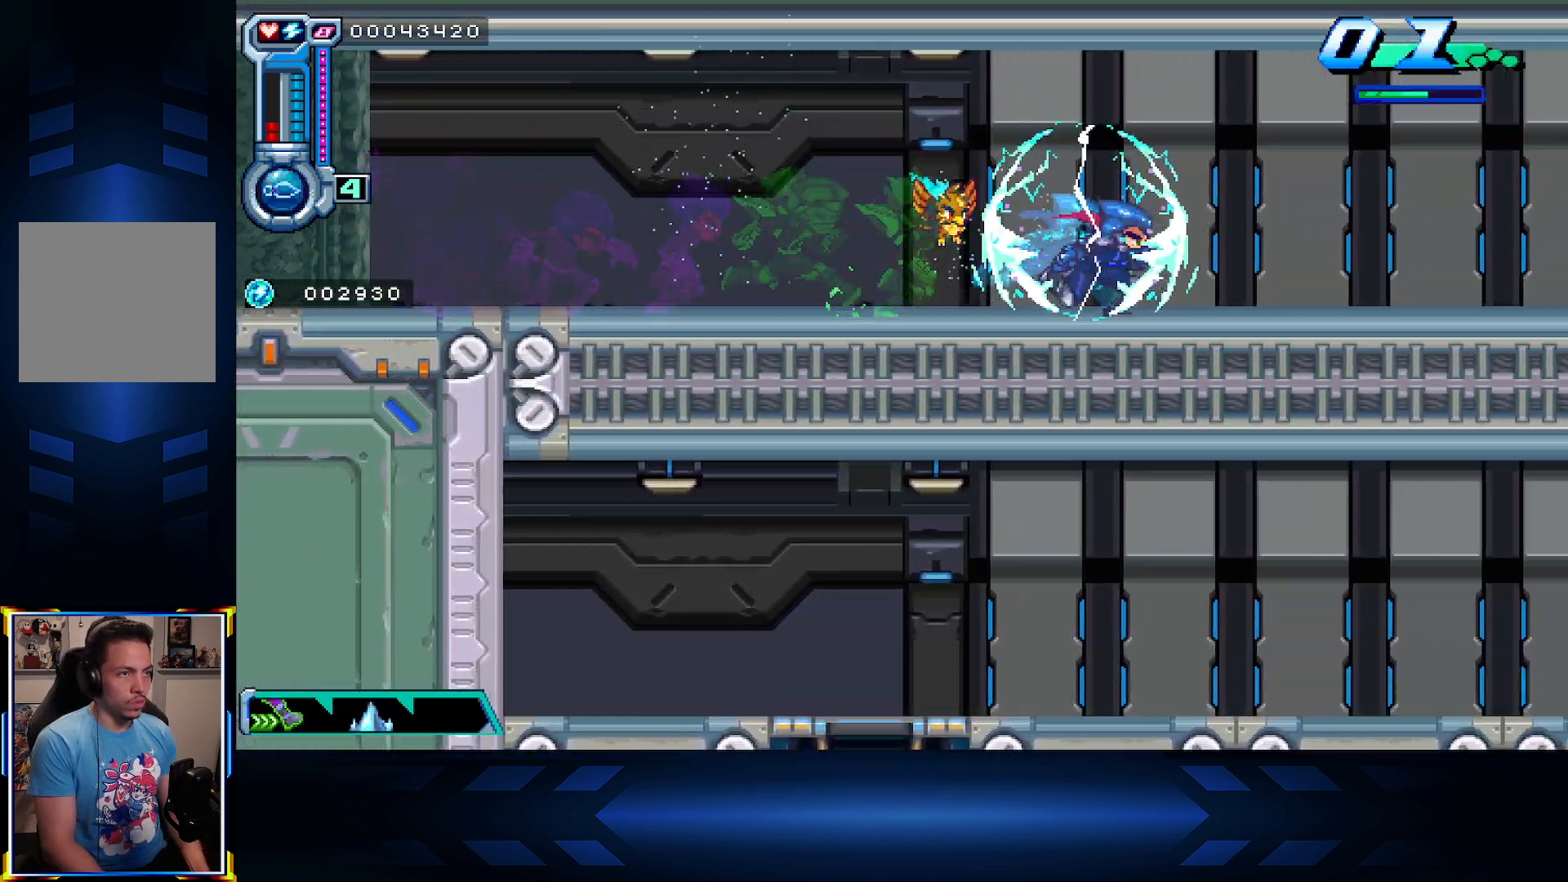
{"buttons": ["R1", "DPAD_RIGHT"], "left_stick": "center", "right_stick": "center", "events": [[300, "R1", "down"]]}
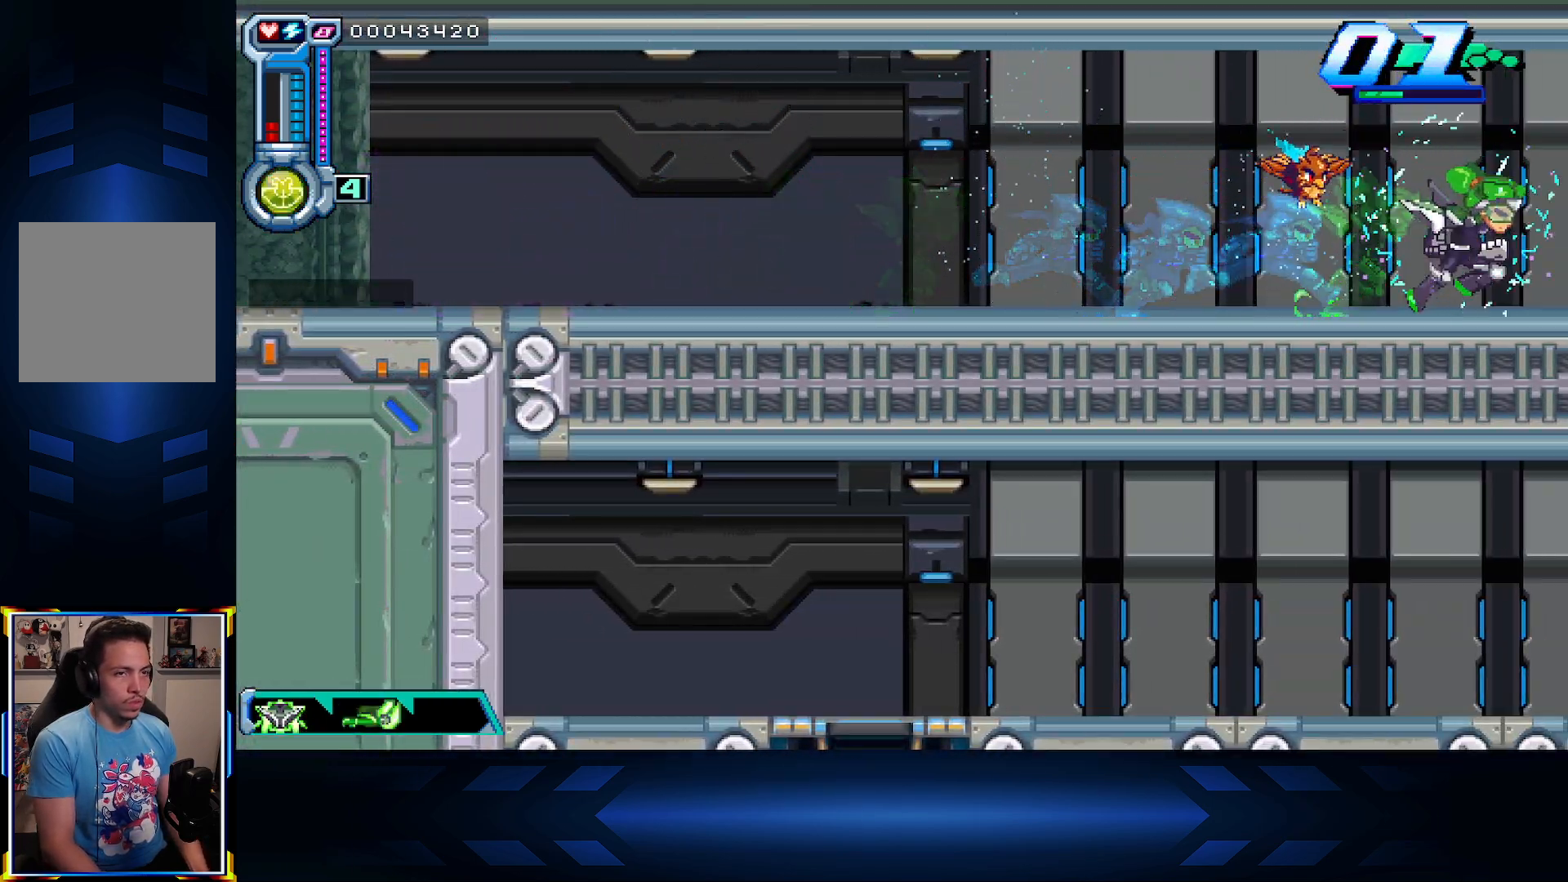
{"buttons": ["DPAD_RIGHT"], "left_stick": "center", "right_stick": "center", "events": [[33, "R1", "up"]]}
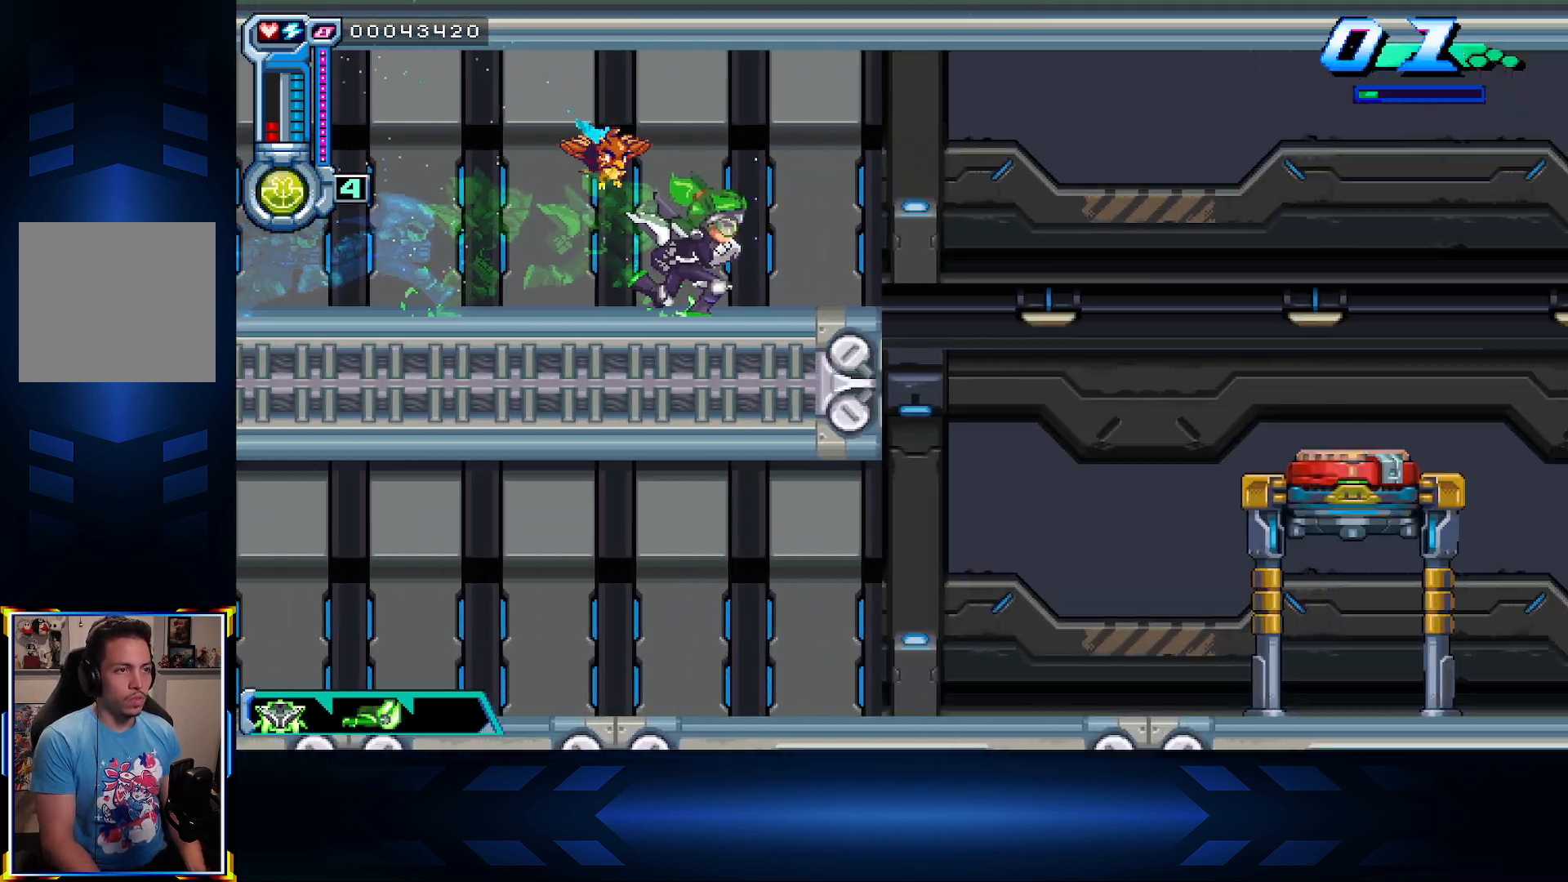
{"buttons": ["DPAD_RIGHT"], "left_stick": "center", "right_stick": "center", "events": []}
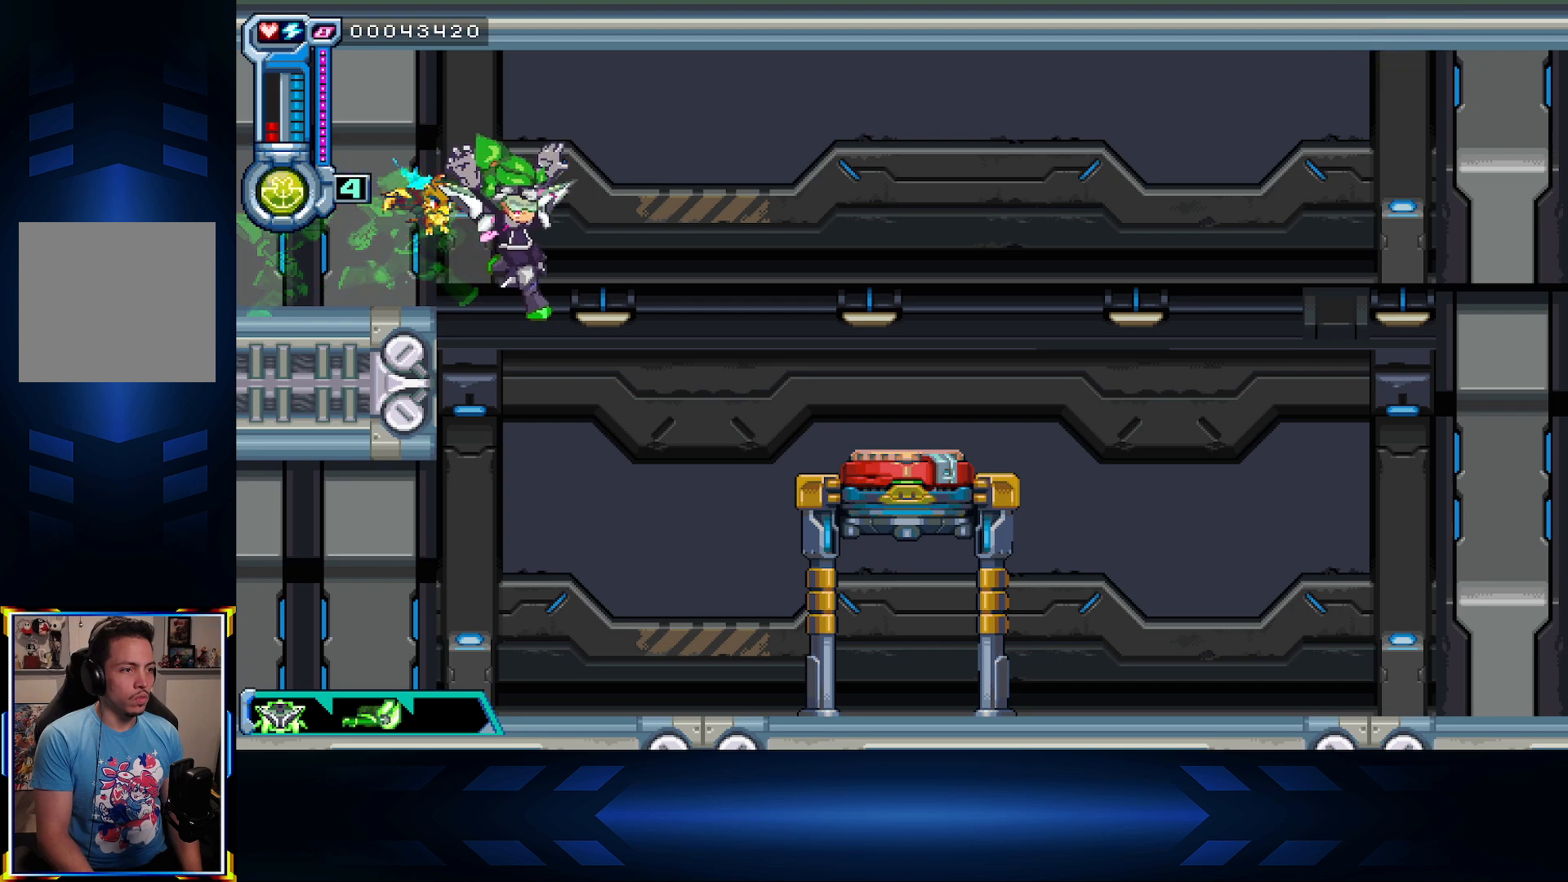
{"buttons": ["DPAD_RIGHT"], "left_stick": "center", "right_stick": "center", "events": []}
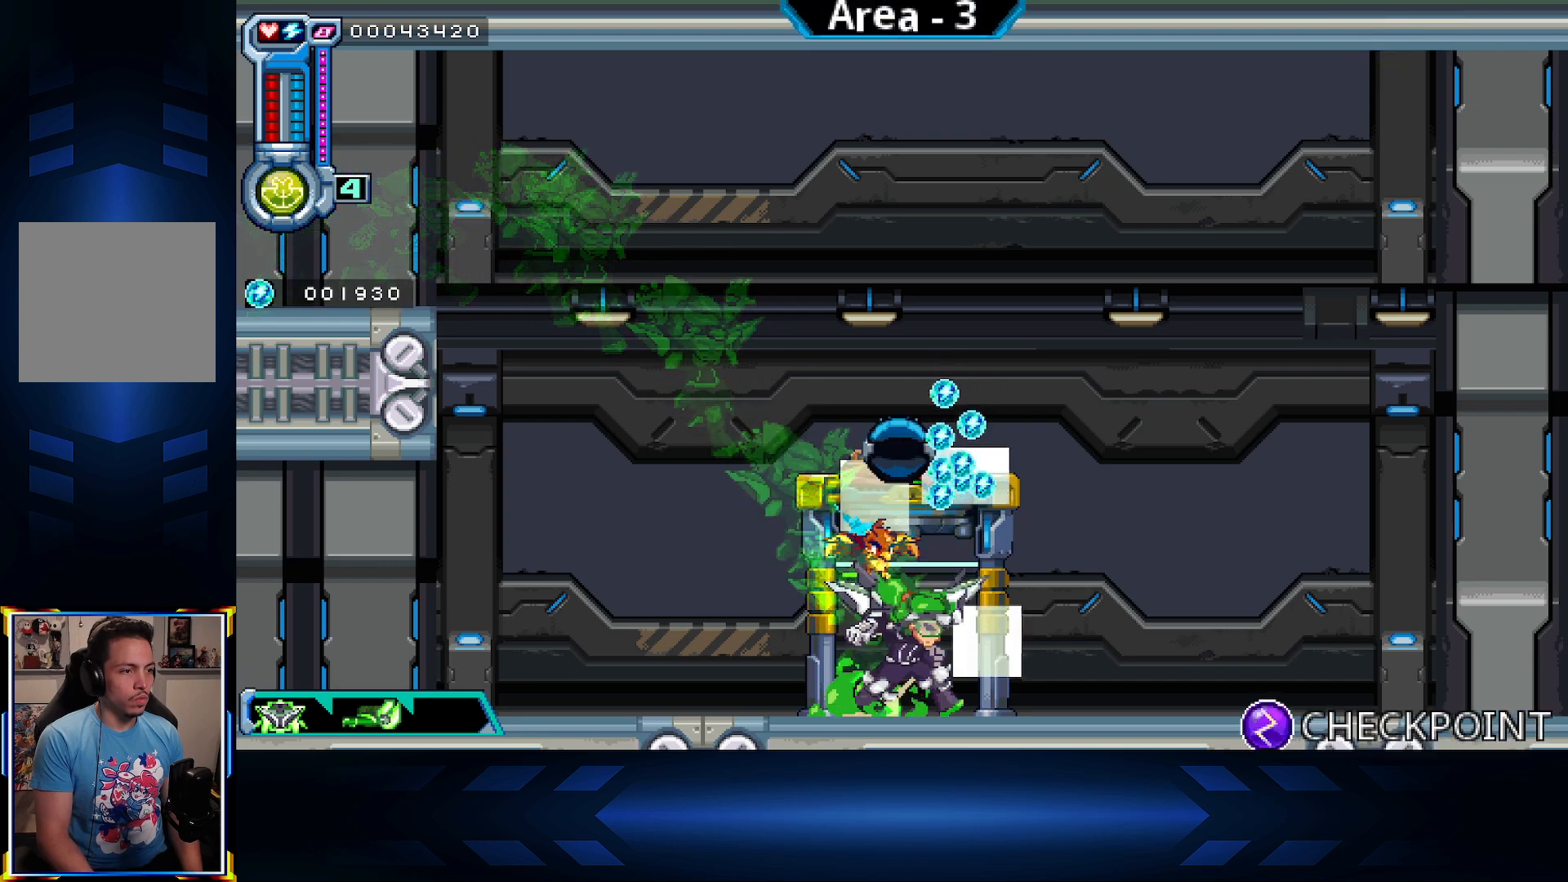
{"buttons": ["DPAD_RIGHT"], "left_stick": "center", "right_stick": "center", "events": []}
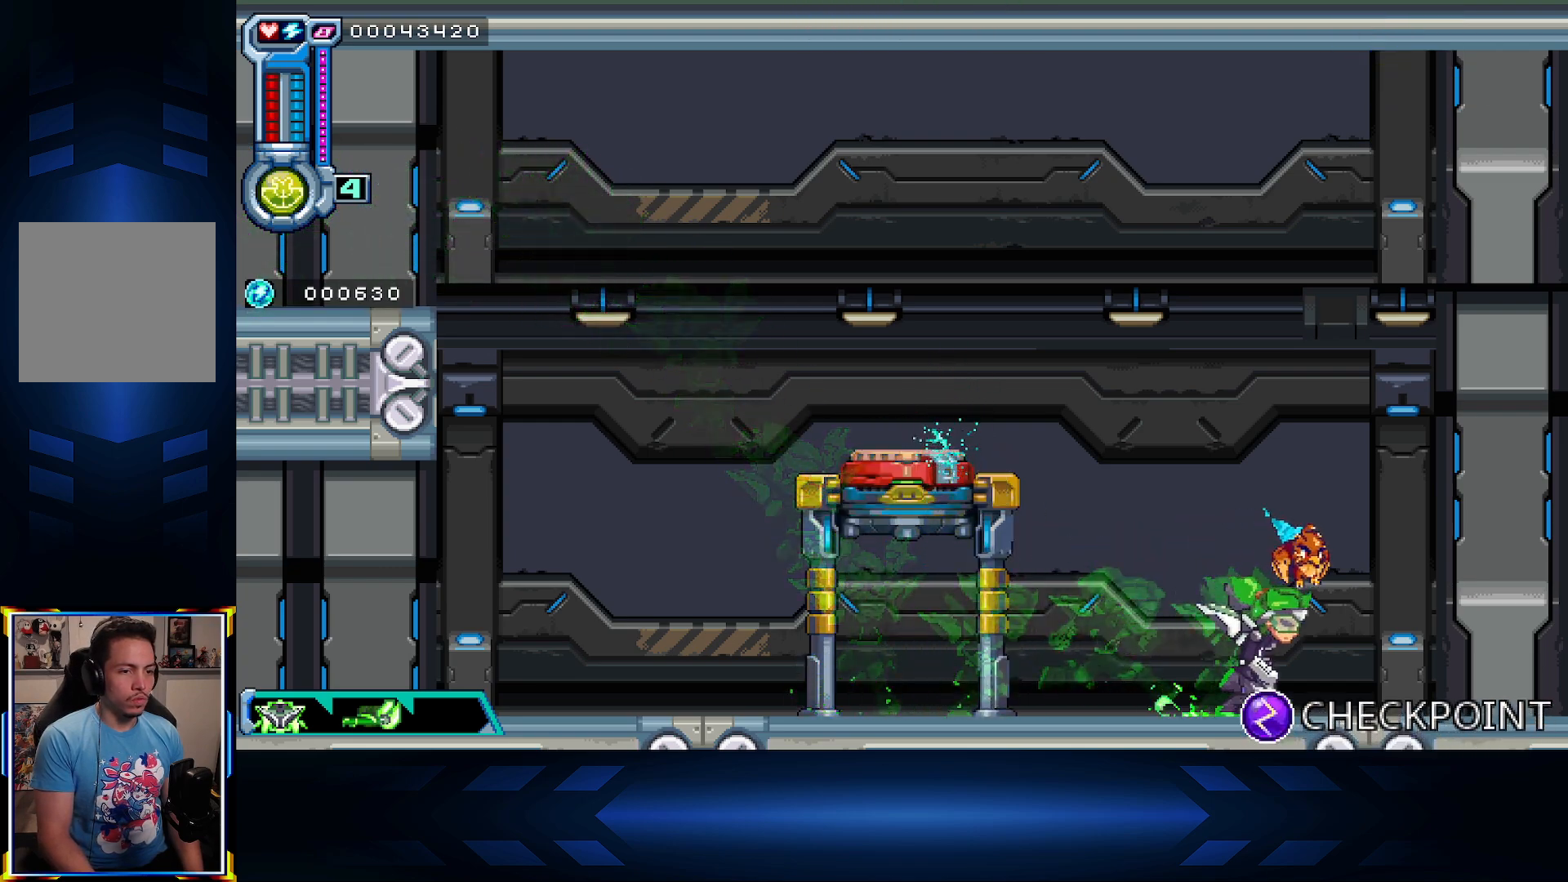
{"buttons": ["DPAD_RIGHT"], "left_stick": "center", "right_stick": "center", "events": []}
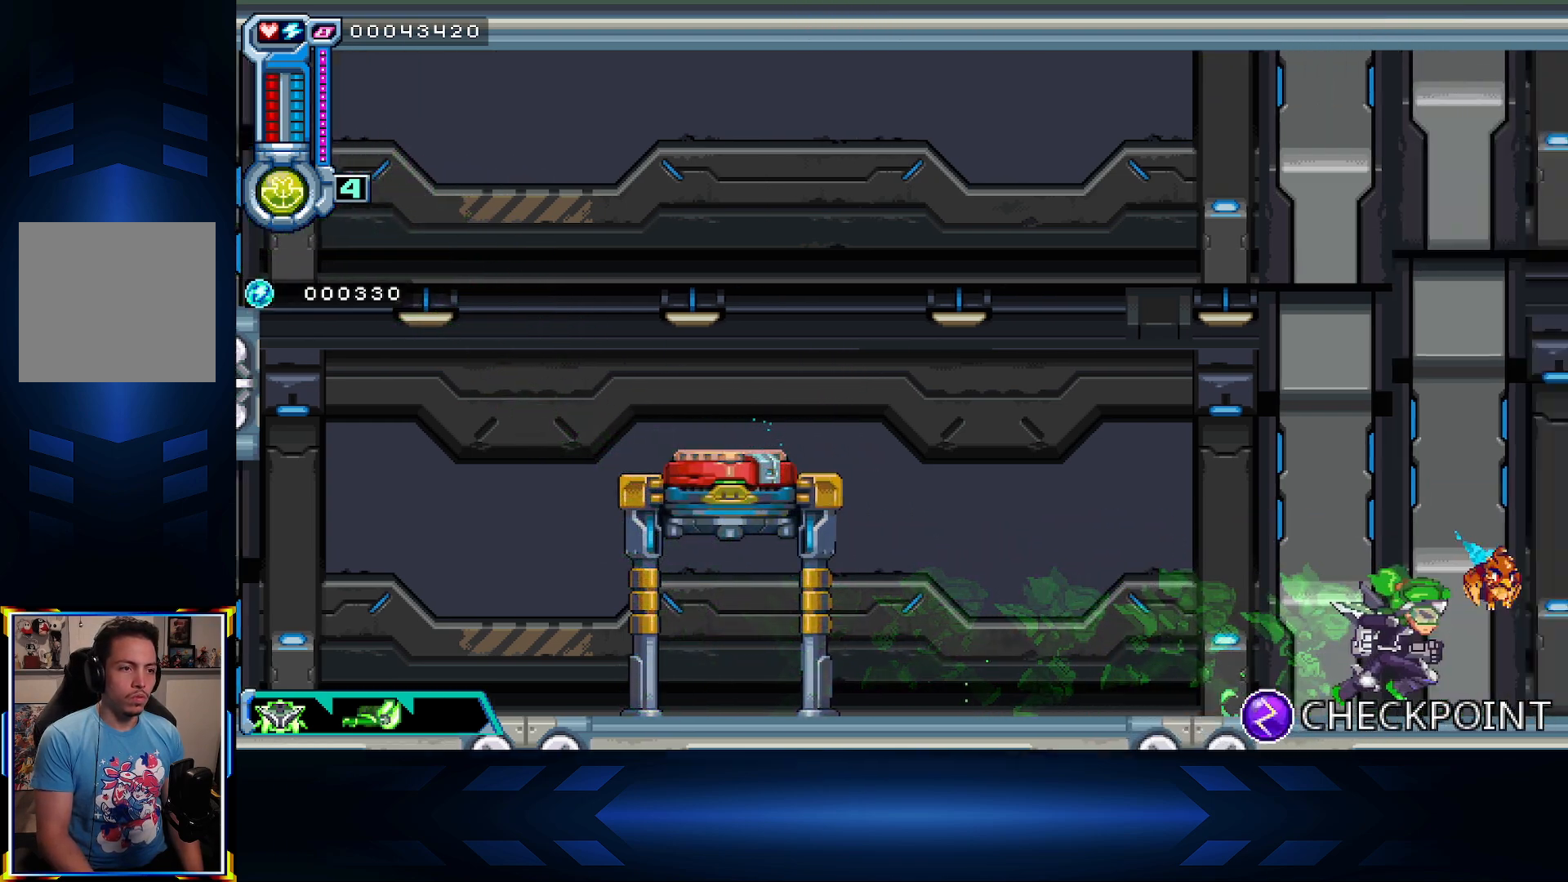
{"buttons": ["DPAD_RIGHT"], "left_stick": "center", "right_stick": "center", "events": [[200, "DPAD_RIGHT", "up"], [367, "DPAD_RIGHT", "down"]]}
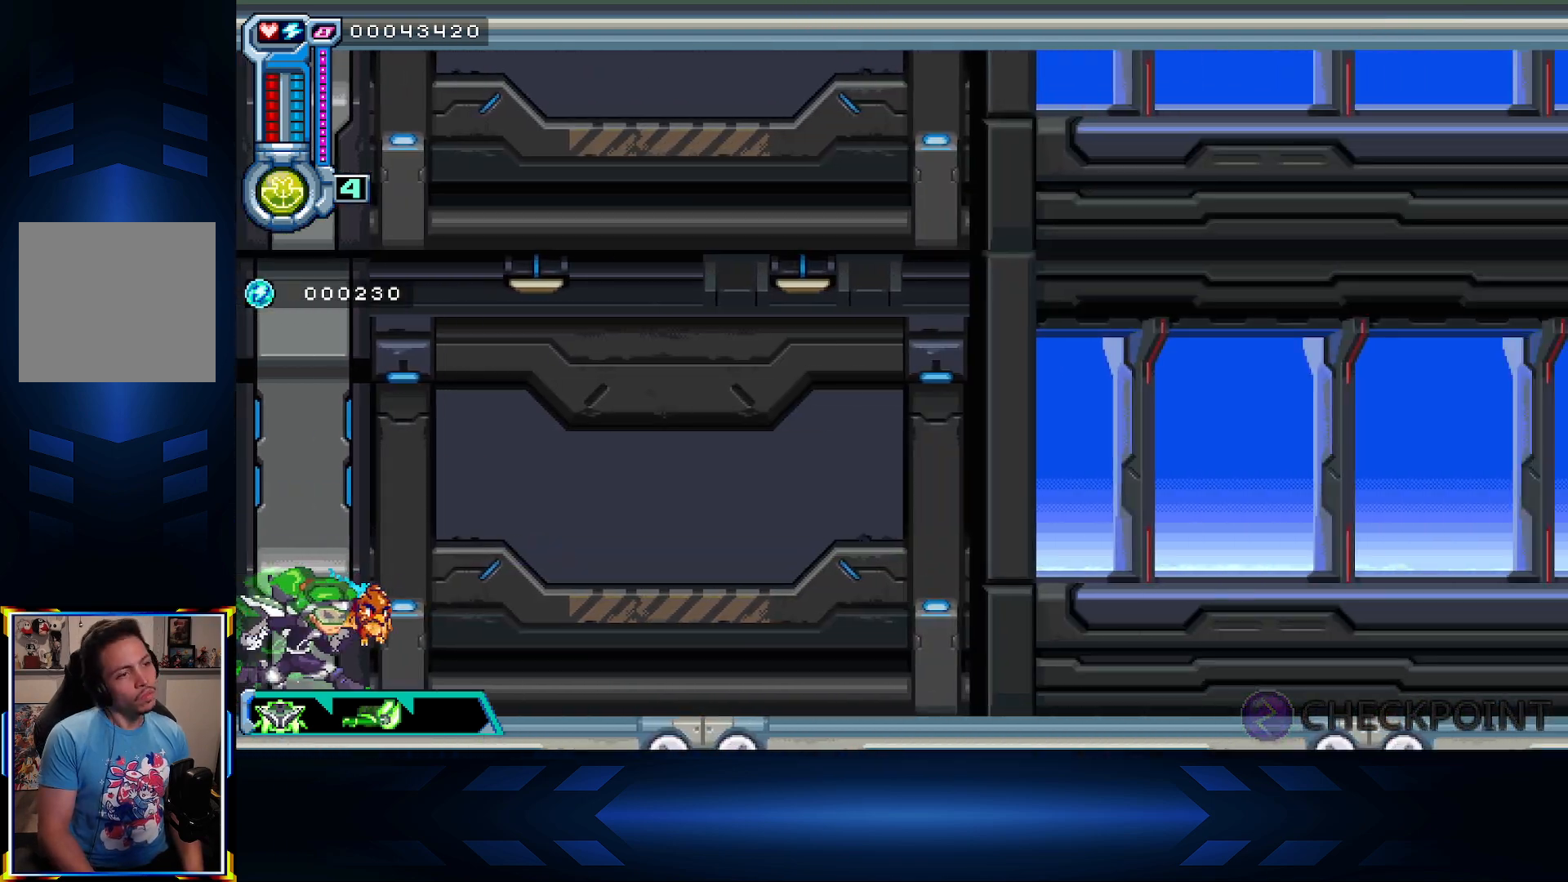
{"buttons": ["L1", "DPAD_RIGHT"], "left_stick": "center", "right_stick": "center", "events": [[350, "L1", "down"]]}
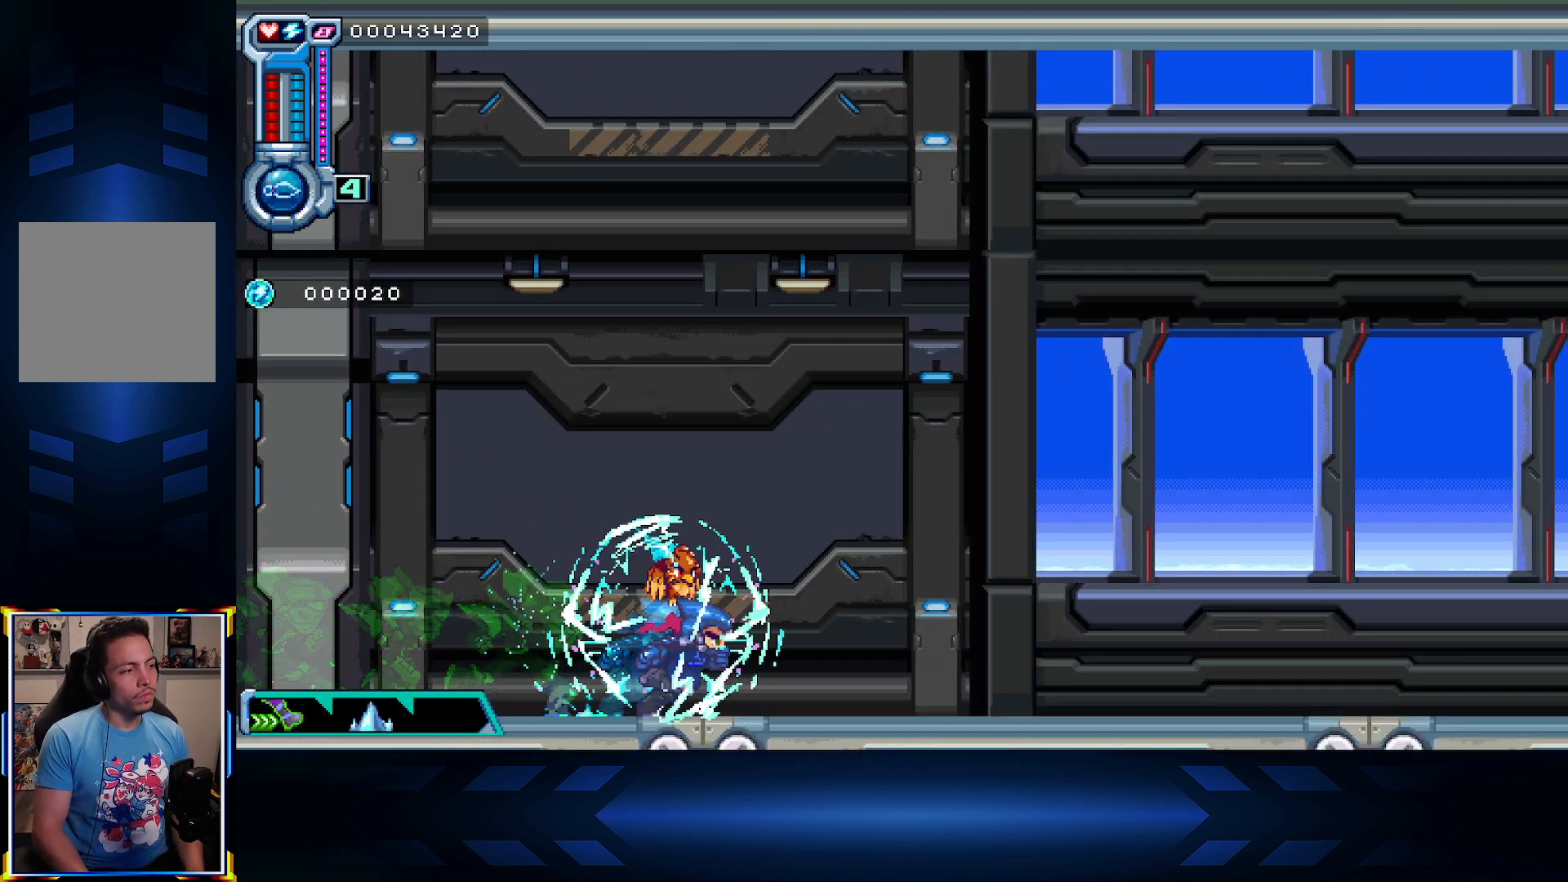
{"buttons": ["L1", "DPAD_RIGHT"], "left_stick": "center", "right_stick": "center", "events": [[83, "L1", "up"], [367, "L1", "down"]]}
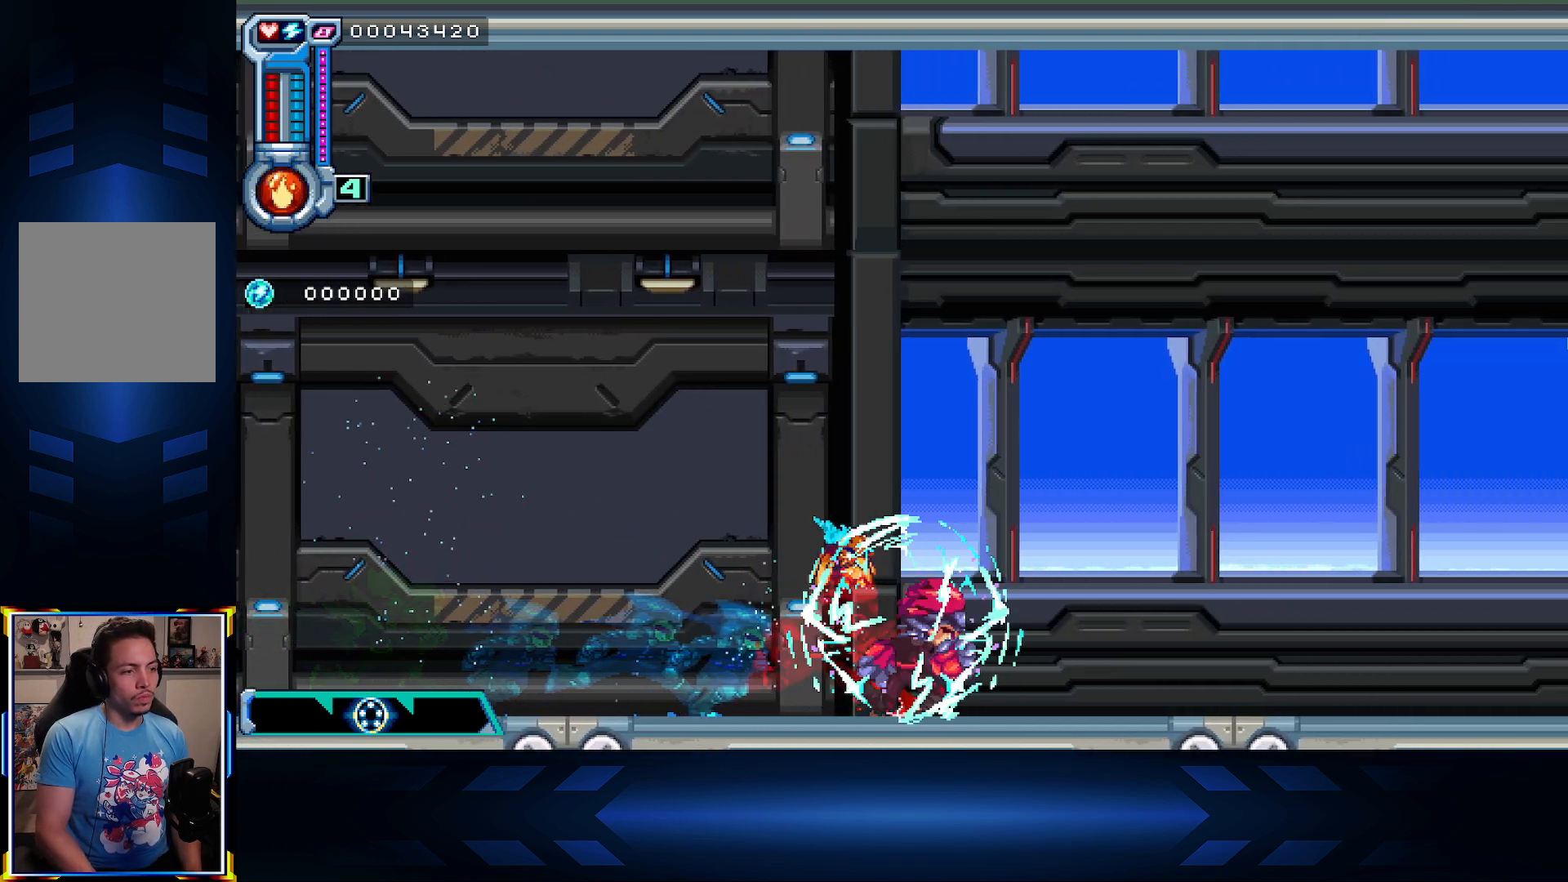
{"buttons": ["L1", "DPAD_RIGHT"], "left_stick": "center", "right_stick": "center", "events": [[50, "L1", "up"], [417, "L1", "down"]]}
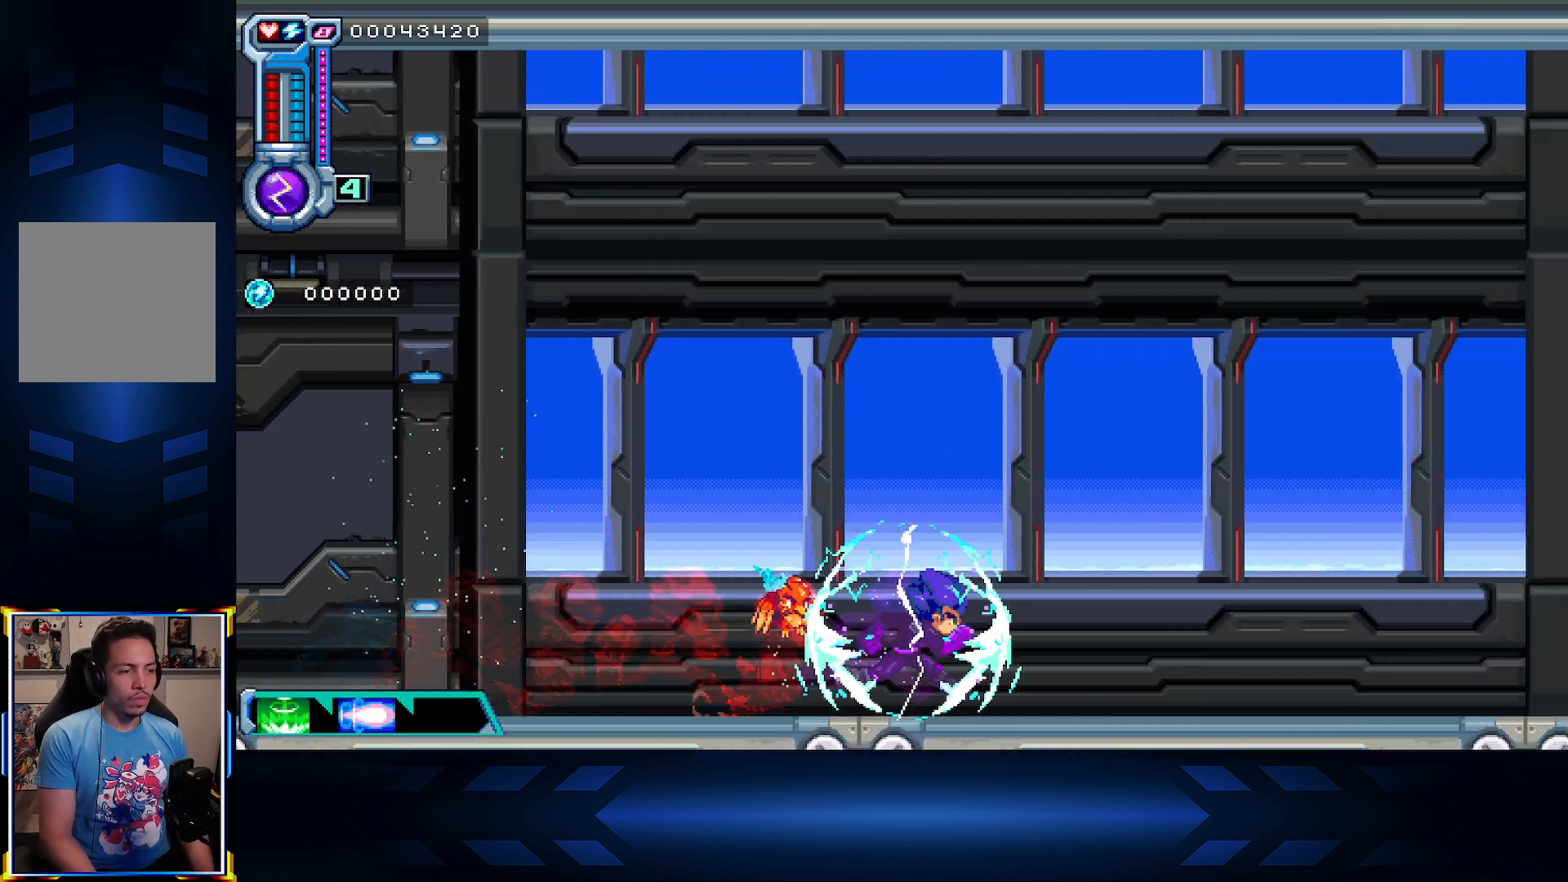
{"buttons": ["DPAD_RIGHT"], "left_stick": "center", "right_stick": "center", "events": [[133, "L1", "up"]]}
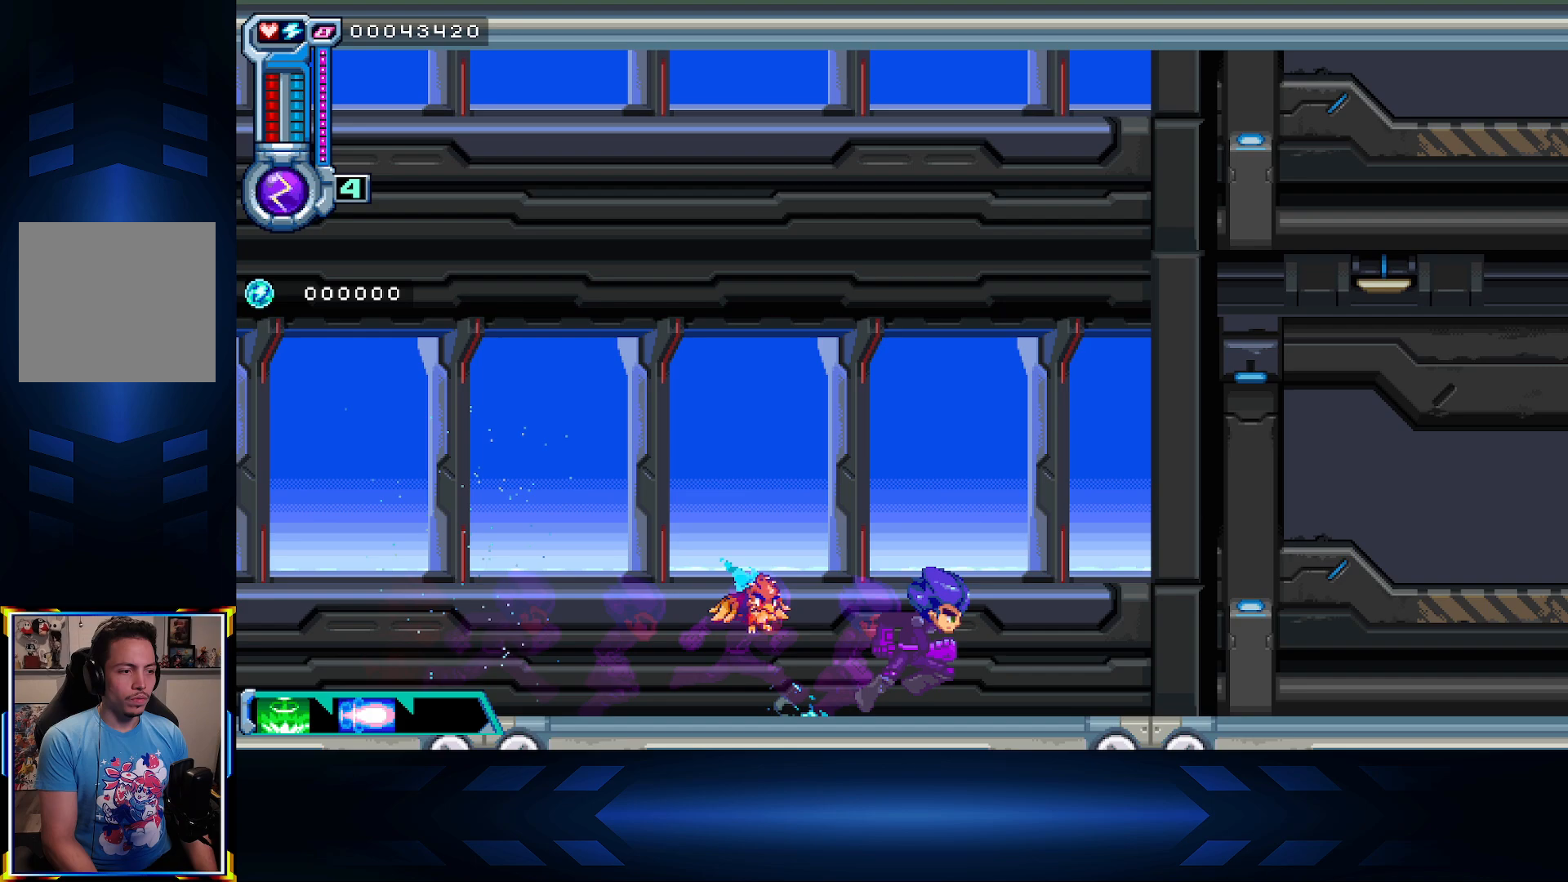
{"buttons": ["DPAD_RIGHT"], "left_stick": "center", "right_stick": "center", "events": [[17, "R1", "down"], [183, "R1", "up"], [283, "X", "down"], [450, "X", "up"]]}
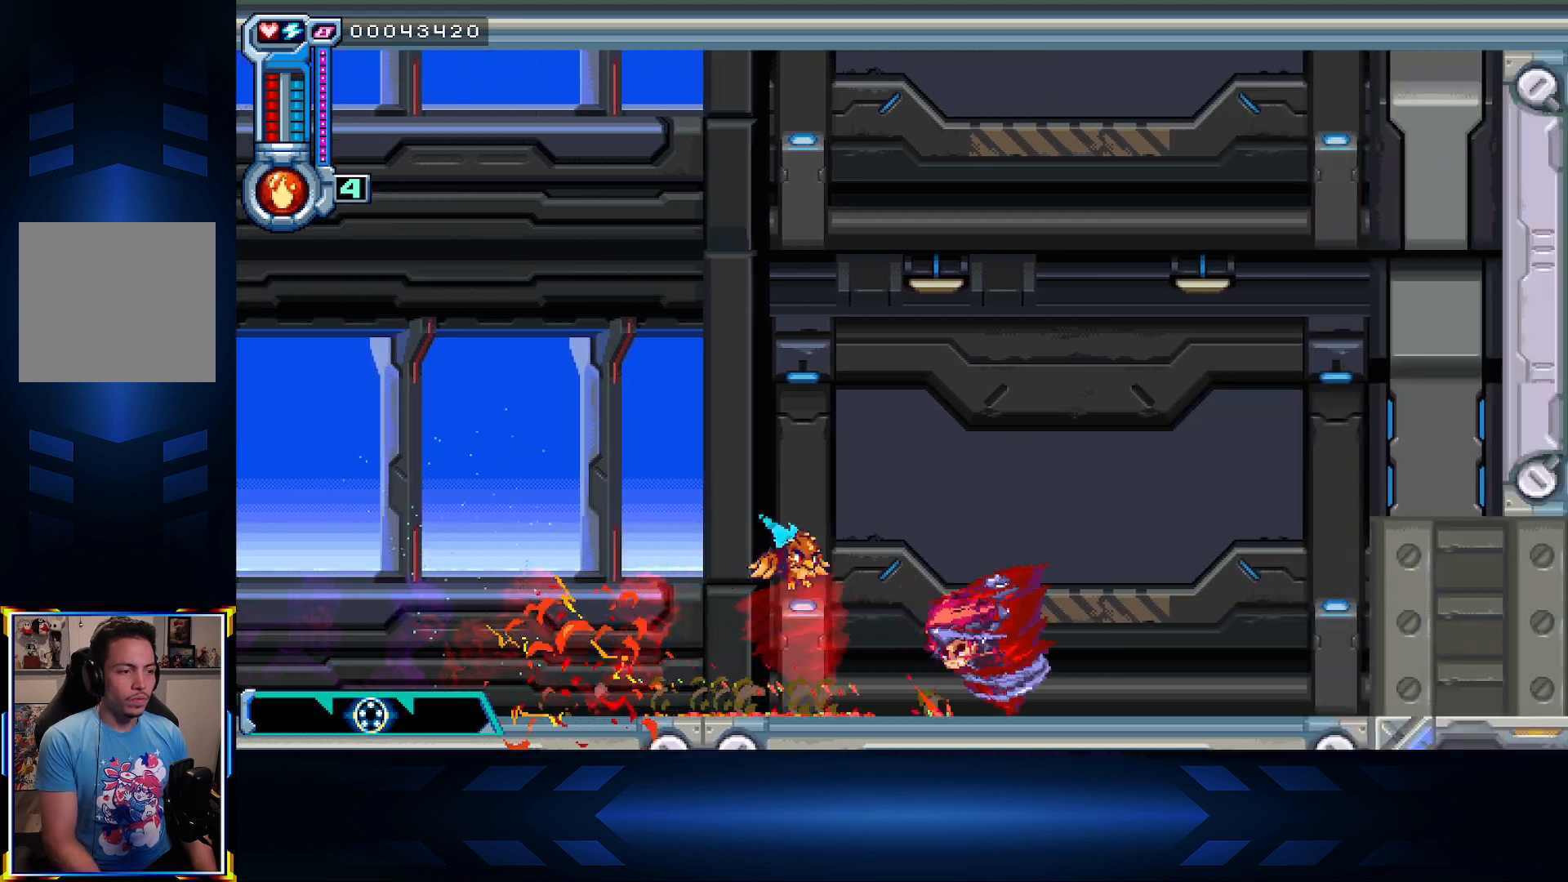
{"buttons": ["X", "DPAD_RIGHT"], "left_stick": "center", "right_stick": "center", "events": [[83, "X", "down"], [233, "X", "up"], [467, "X", "down"]]}
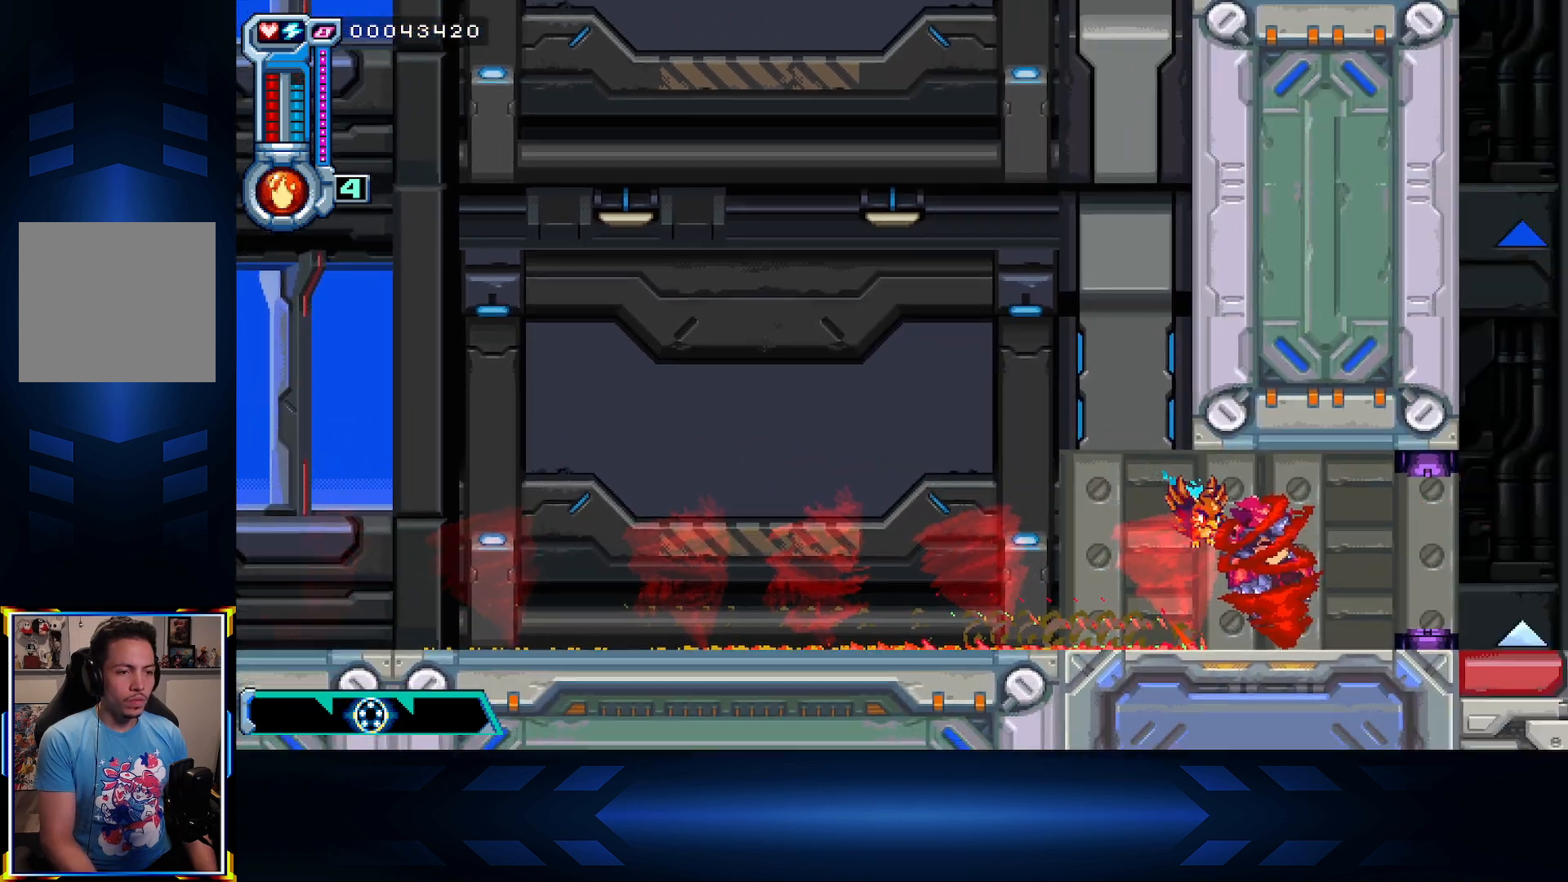
{"buttons": ["L1", "DPAD_RIGHT"], "left_stick": "center", "right_stick": "center", "events": [[67, "X", "up"], [483, "L1", "down"]]}
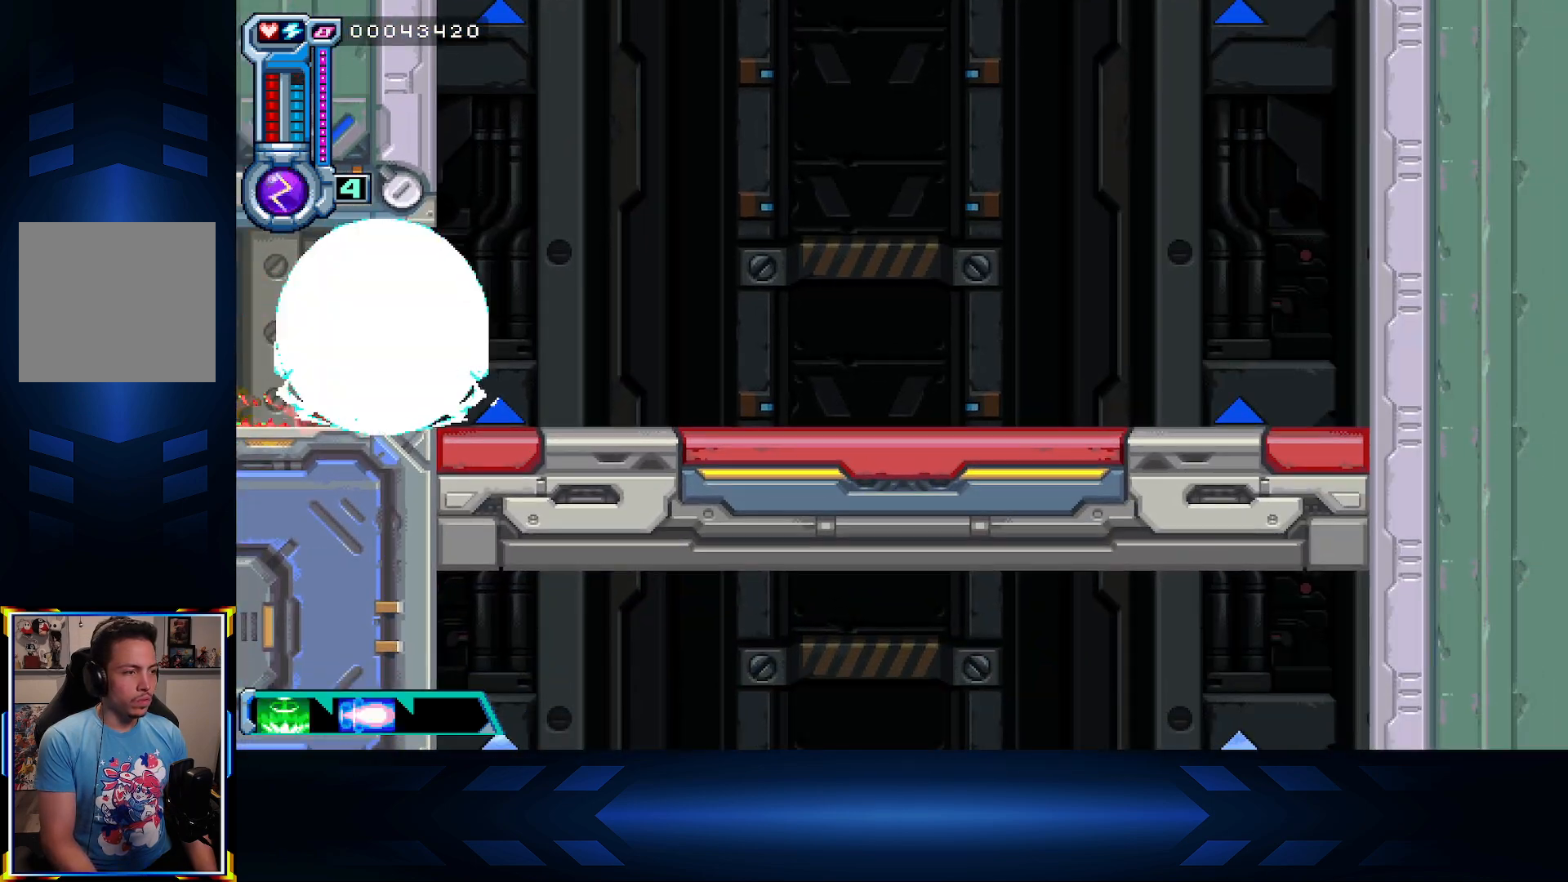
{"buttons": ["DPAD_RIGHT"], "left_stick": "center", "right_stick": "center", "events": [[200, "L1", "up"]]}
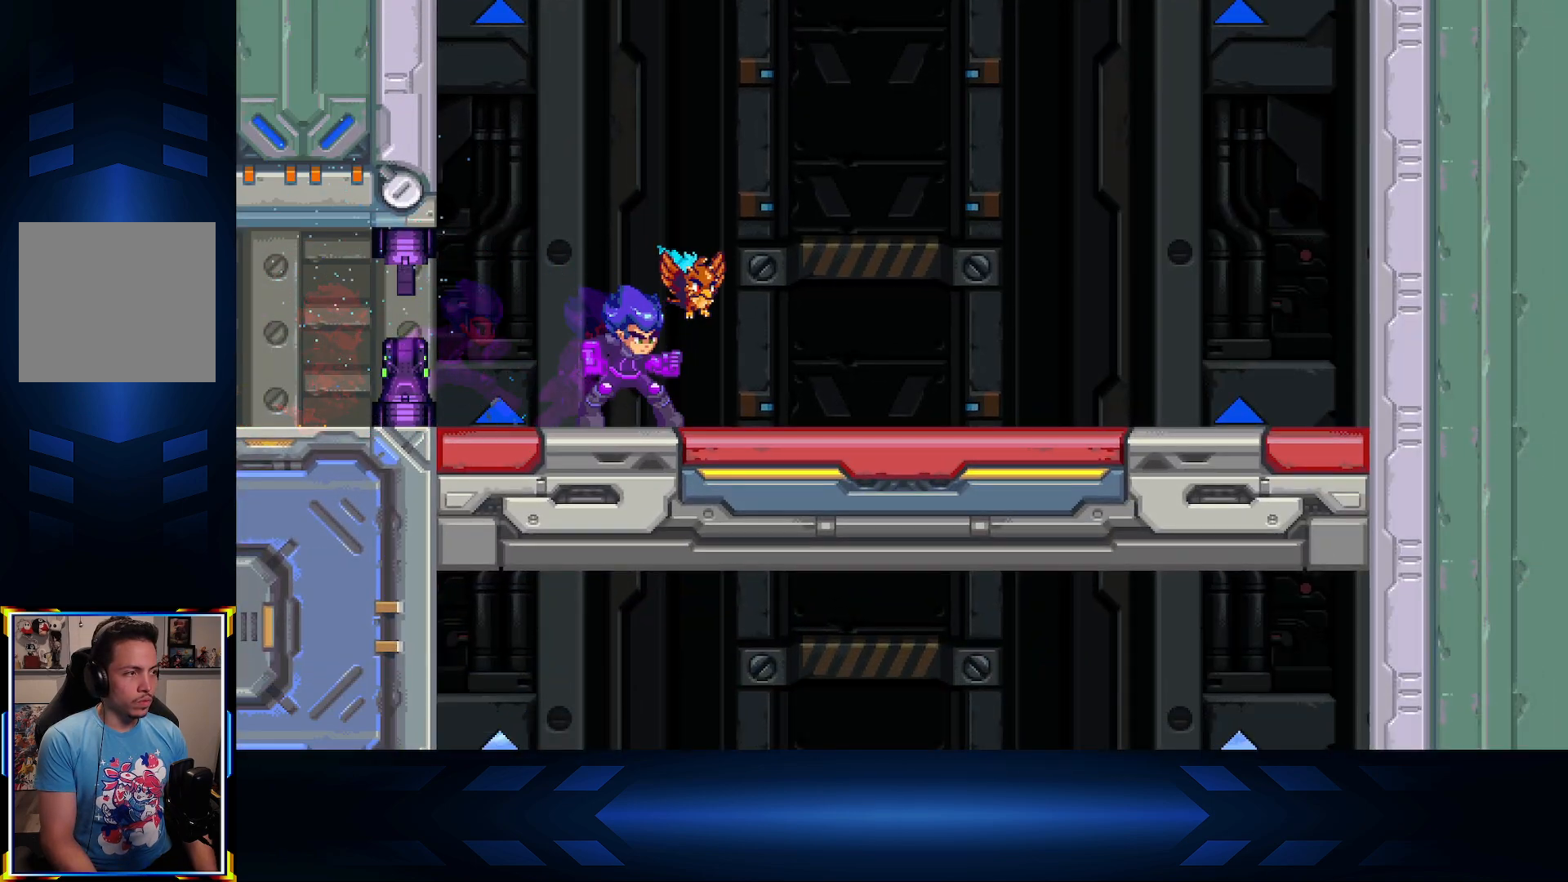
{"buttons": ["DPAD_RIGHT"], "left_stick": "center", "right_stick": "center", "events": []}